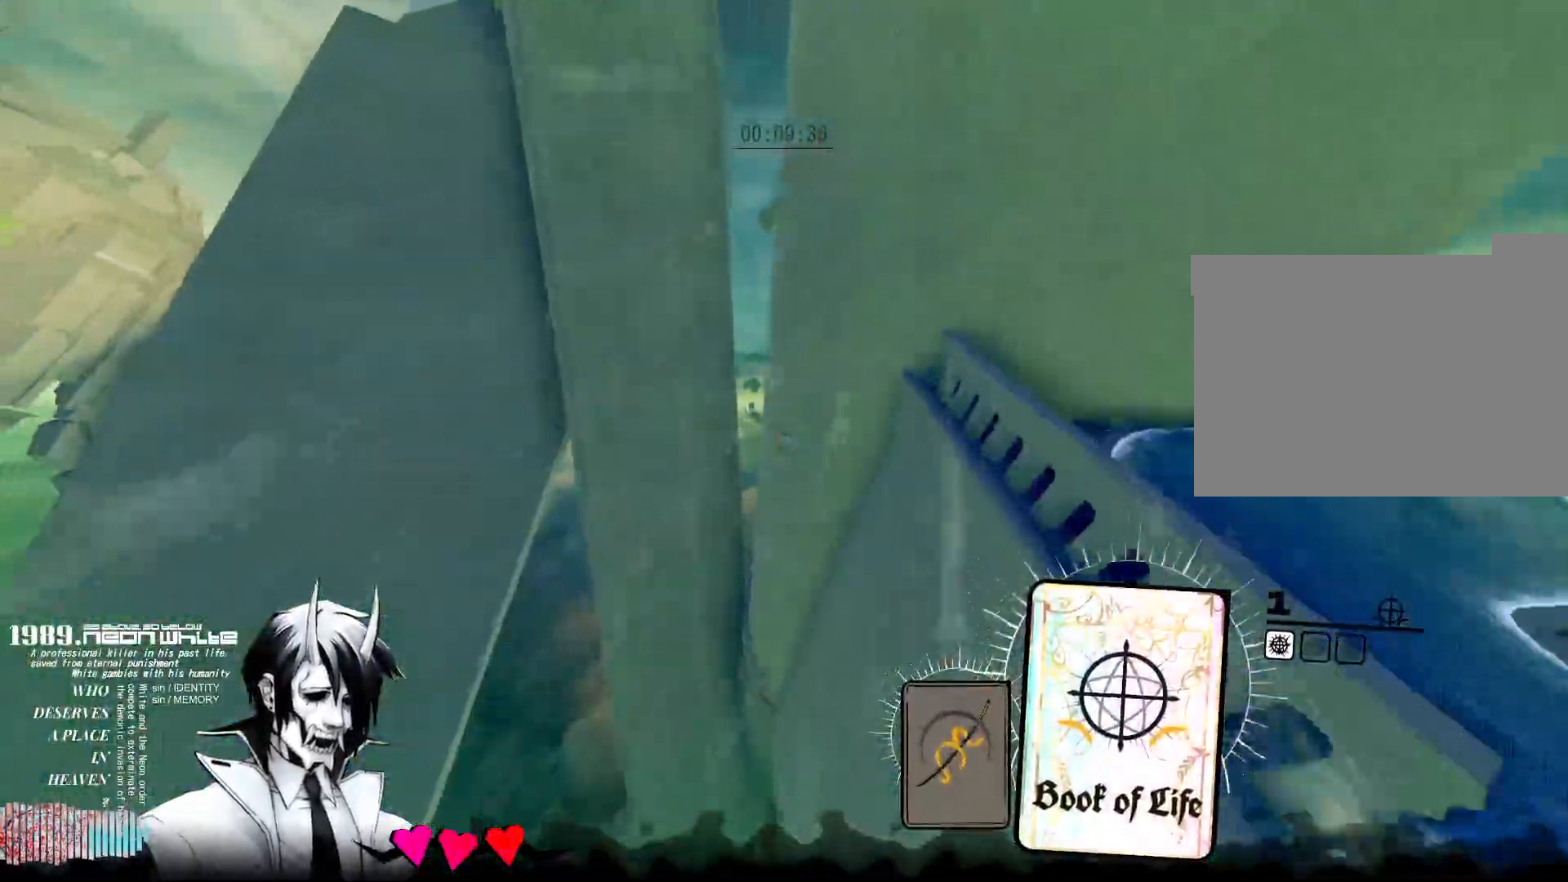
Gameplay with keyboard and mouse; each line is a JSON object with the keys and mouse buttons held at the frame after it. "events" lists presses ("down") and releases ("up") of "1", "2", "3", "4", "5", "a", "alt", "c", "caps_lock", "ctrl", "d", "e", "f", "g", "q", "r", "s", "shift", "space", "t", "tab", "v", "w", "x", "z", "mouse_left", "mouse_wheel" and "mouse_right" between this image and that frame as [ms after this image, input, new state], when the widget could be followed in between. "mouse_left", "mouse_wheel", "mouse_right" = the "left", "wheel", "right" buttons of the "mouse" list. No other keys are recorded. "wheel" means that the mouse wheel is clicked or scrolled. Not read: mouse_move.
{"keys": ["w"], "mouse": [], "events": []}
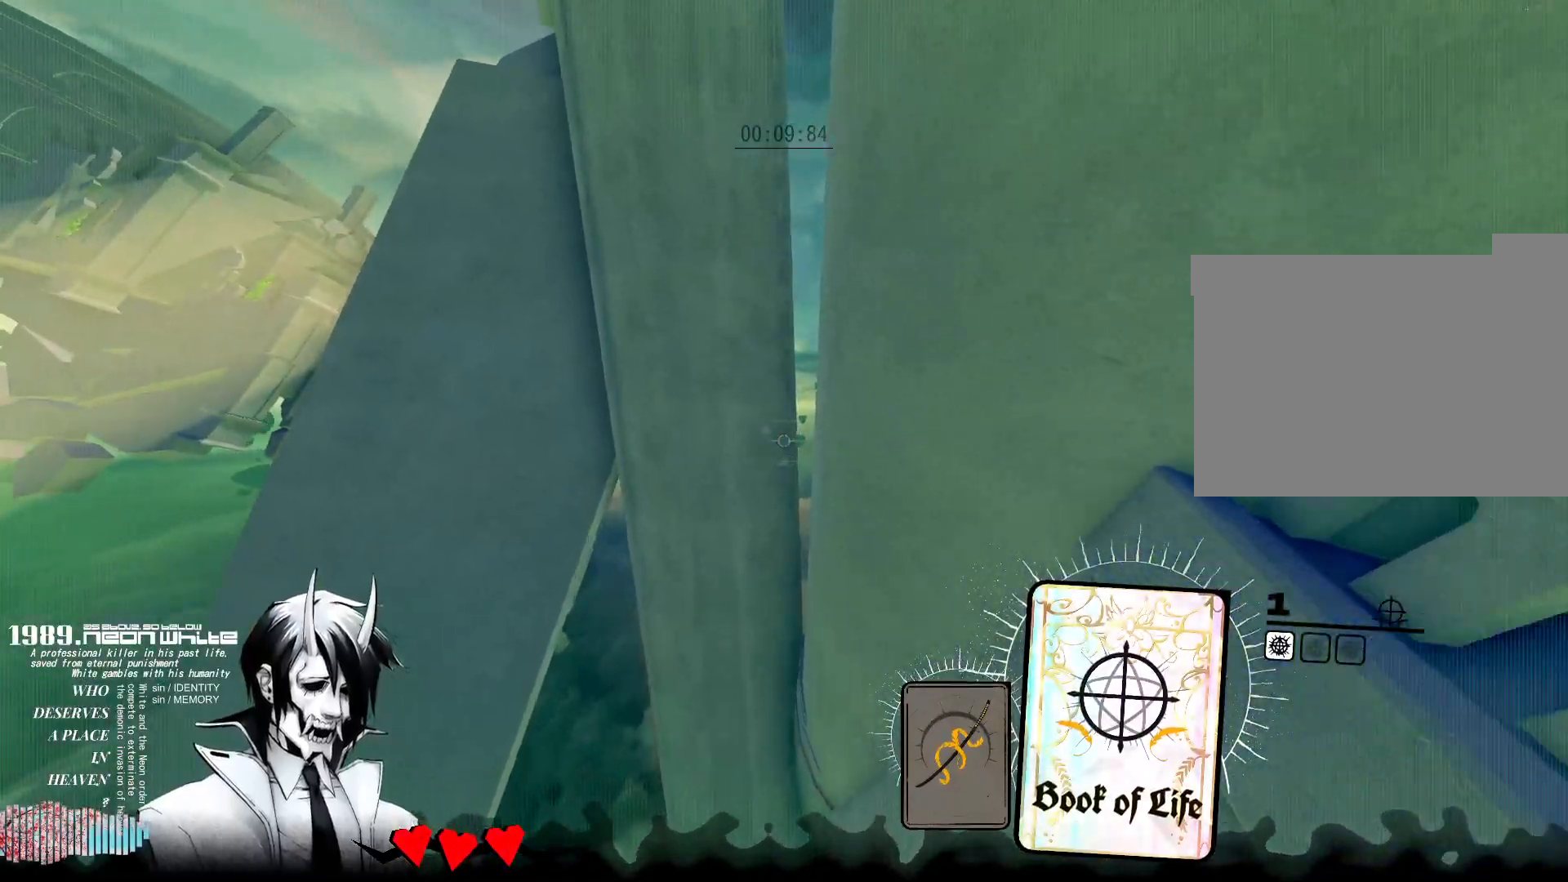
{"keys": ["w"], "mouse": [], "events": []}
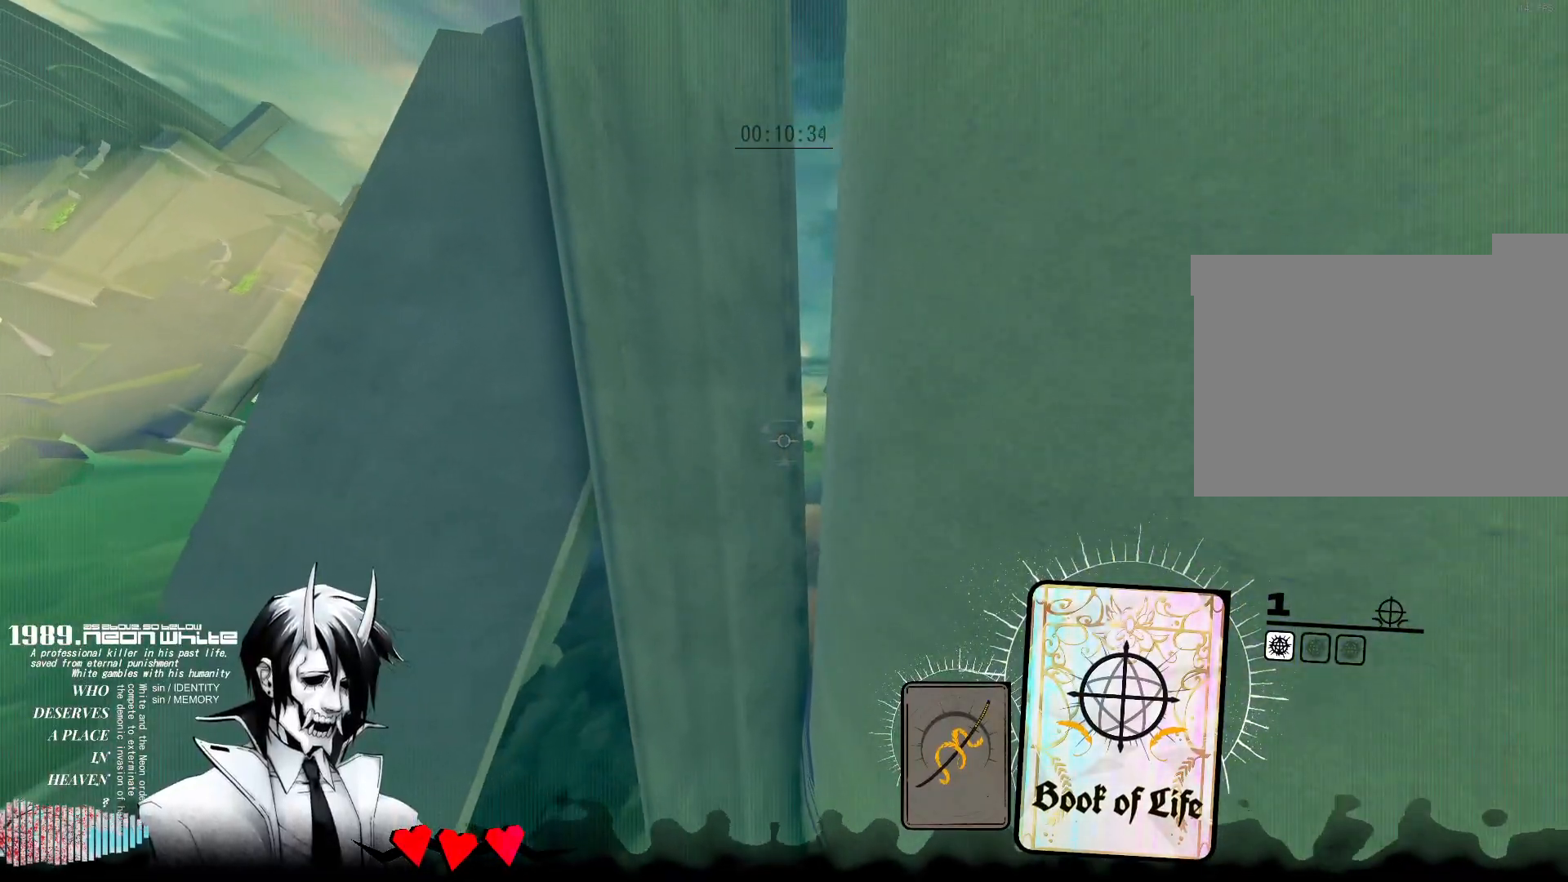
{"keys": ["w"], "mouse": [], "events": []}
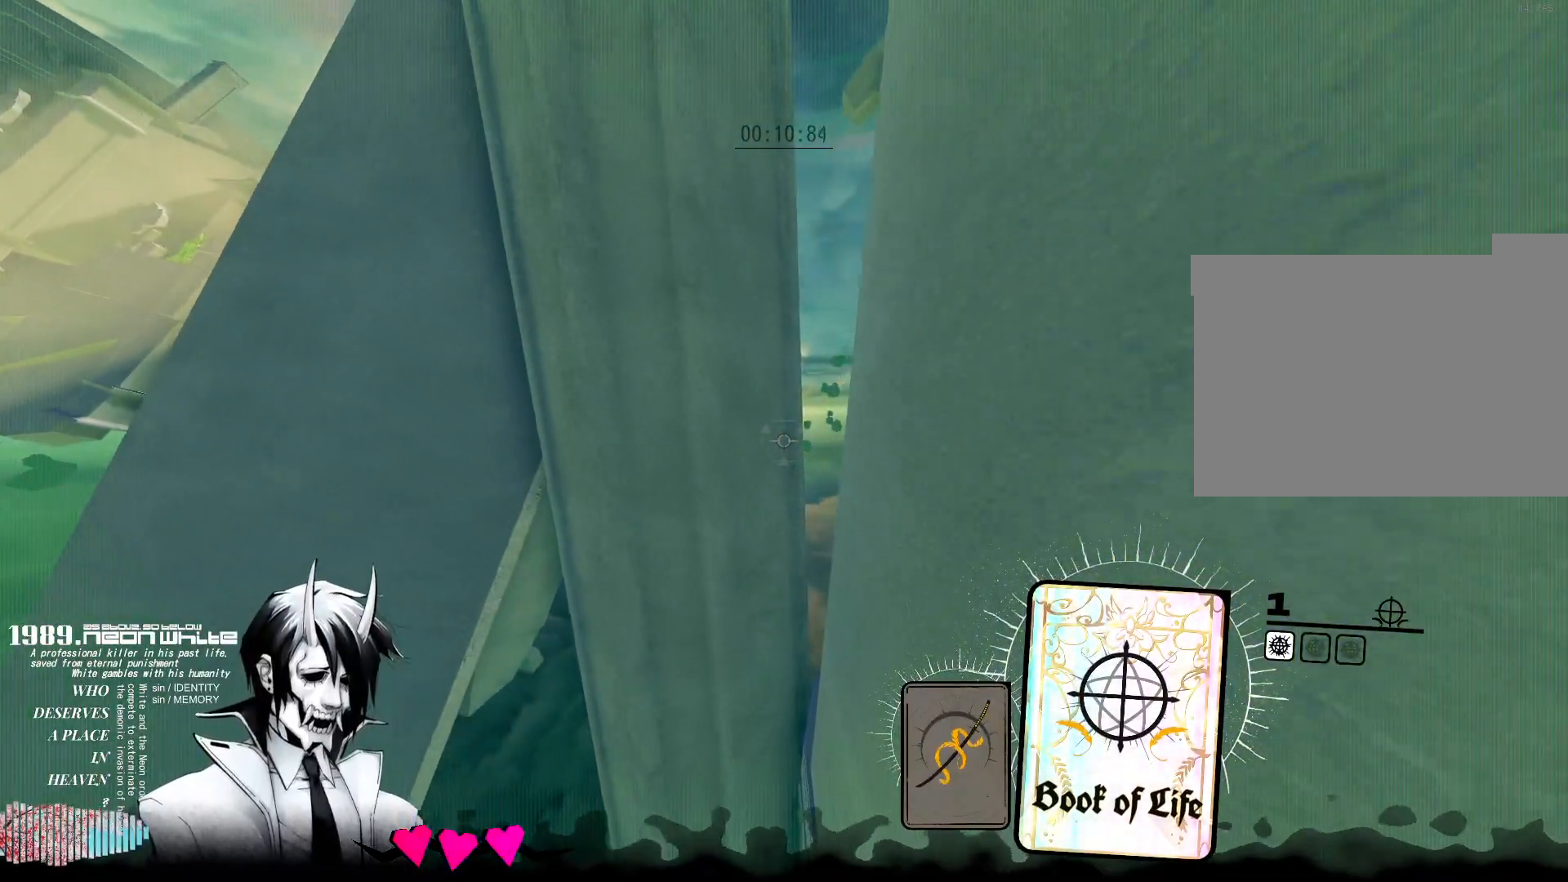
{"keys": ["space", "w"], "mouse": [], "events": [[117, "space", "down"]]}
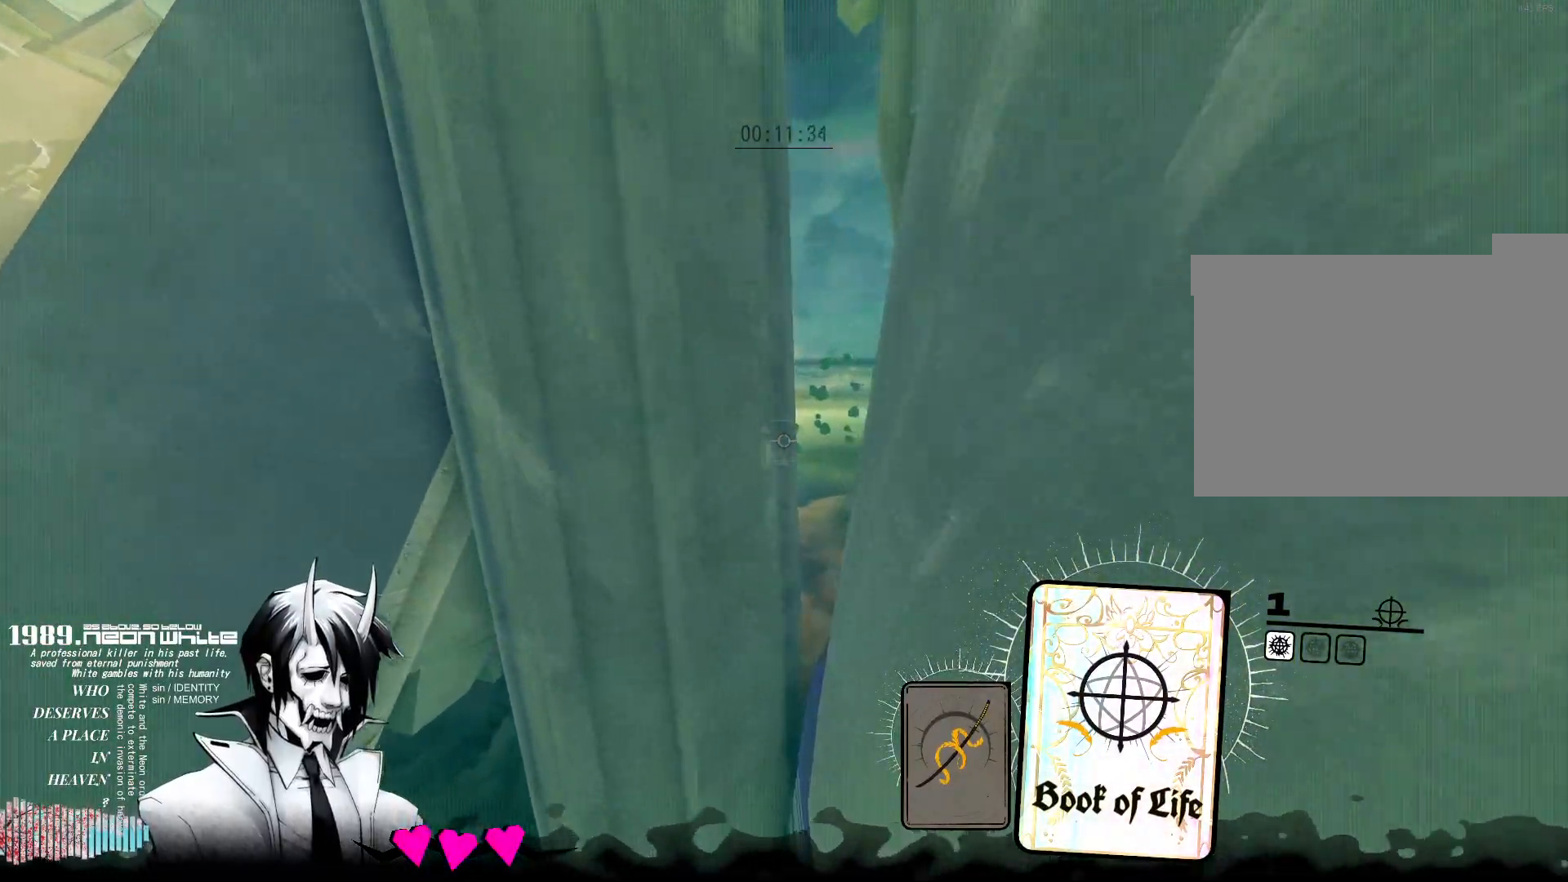
{"keys": ["space", "w"], "mouse": [], "events": []}
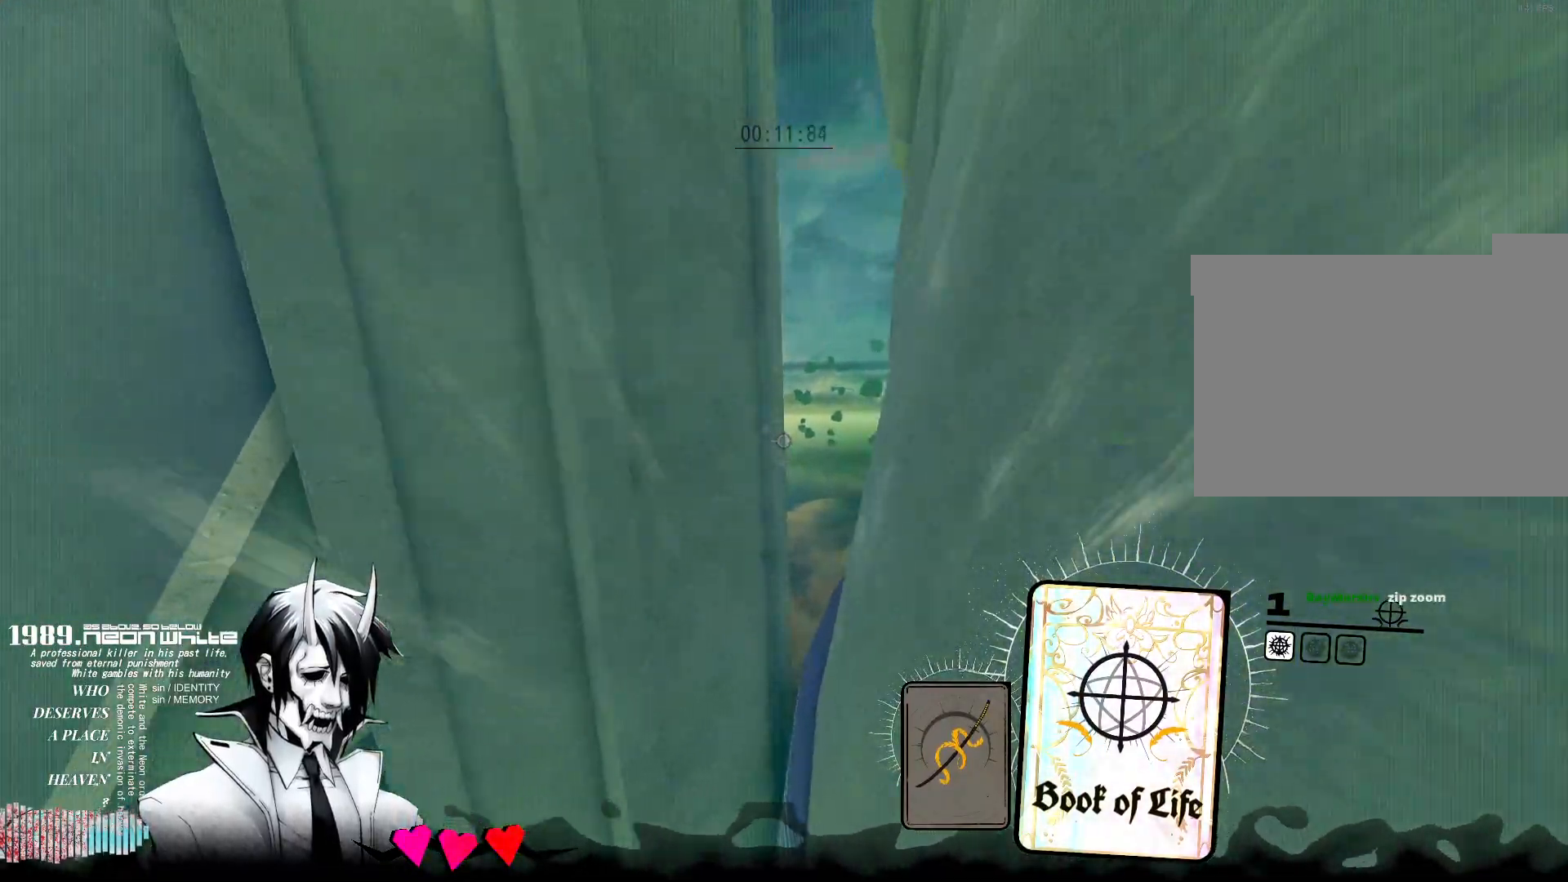
{"keys": ["w"], "mouse": [], "events": [[233, "space", "up"]]}
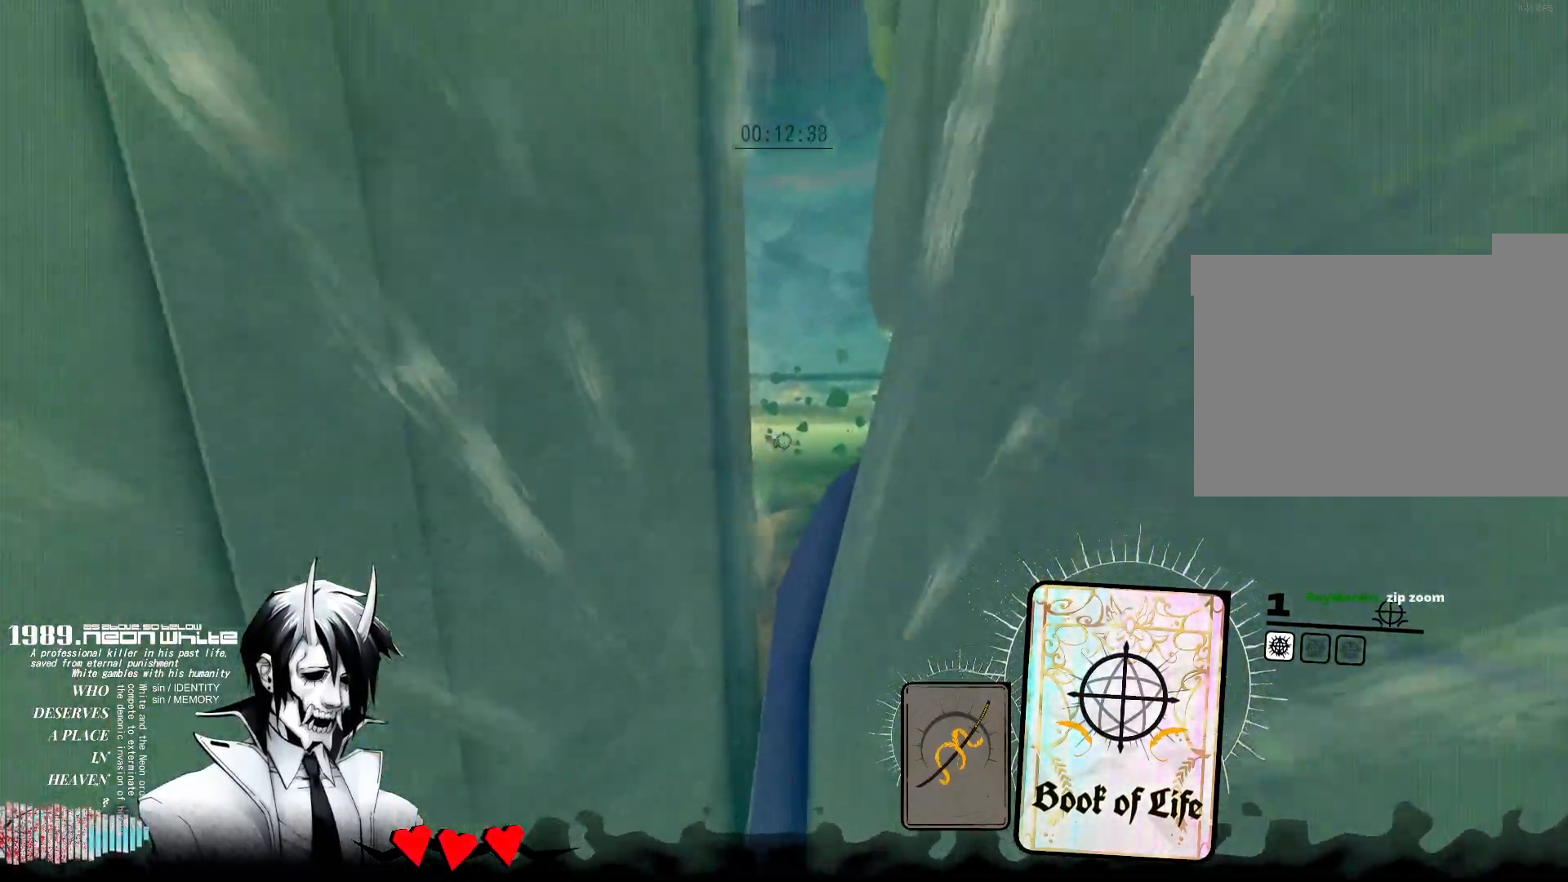
{"keys": ["w"], "mouse": [], "events": []}
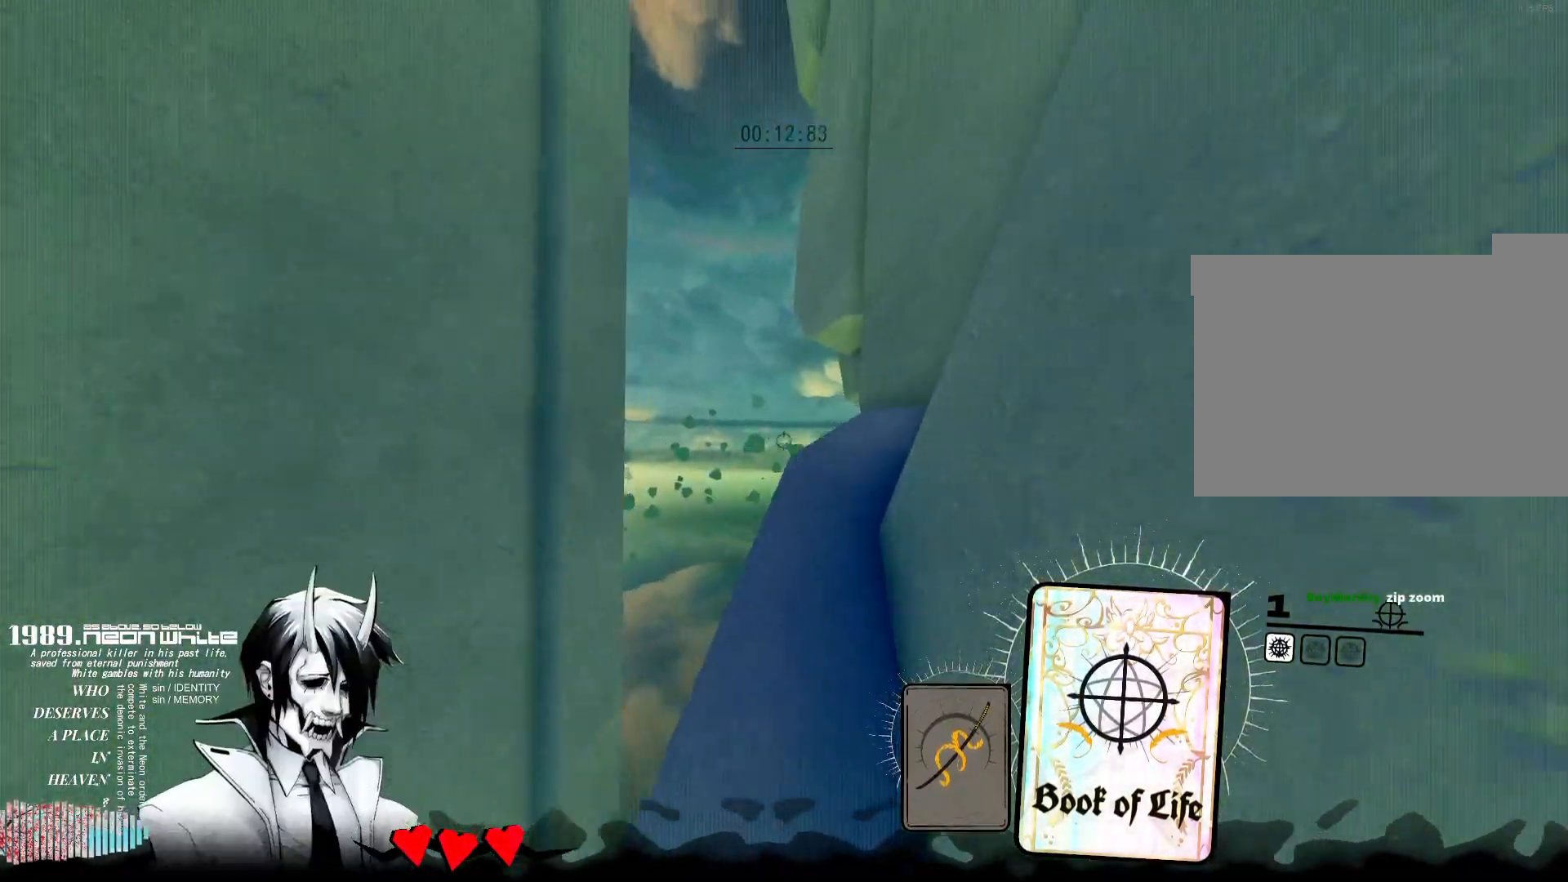
{"keys": ["space", "w"], "mouse": [], "events": [[500, "space", "down"]]}
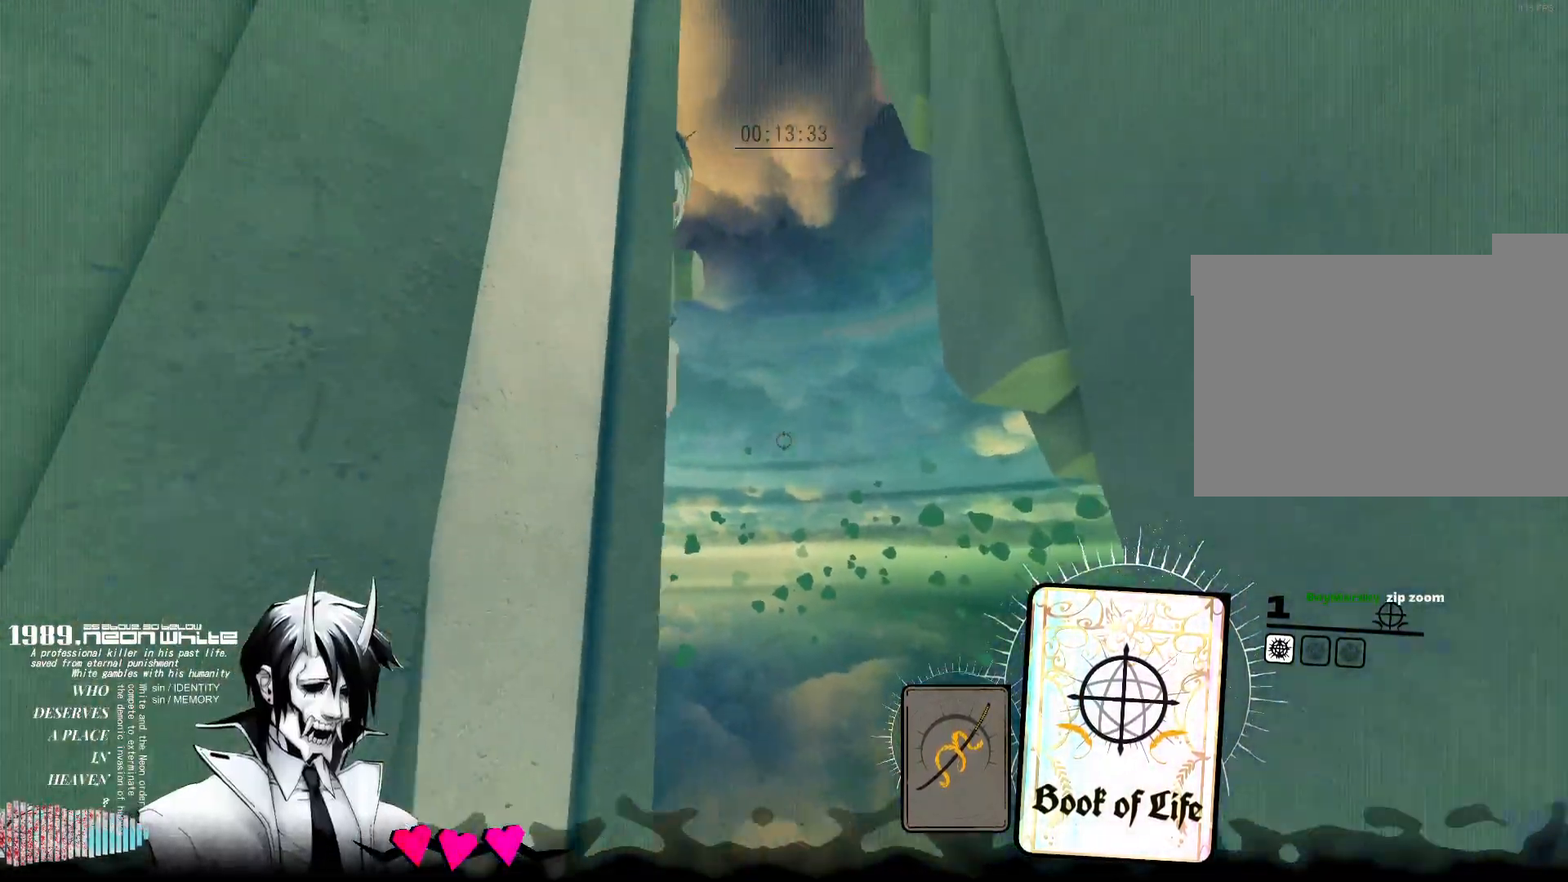
{"keys": ["space", "w"], "mouse": [], "events": []}
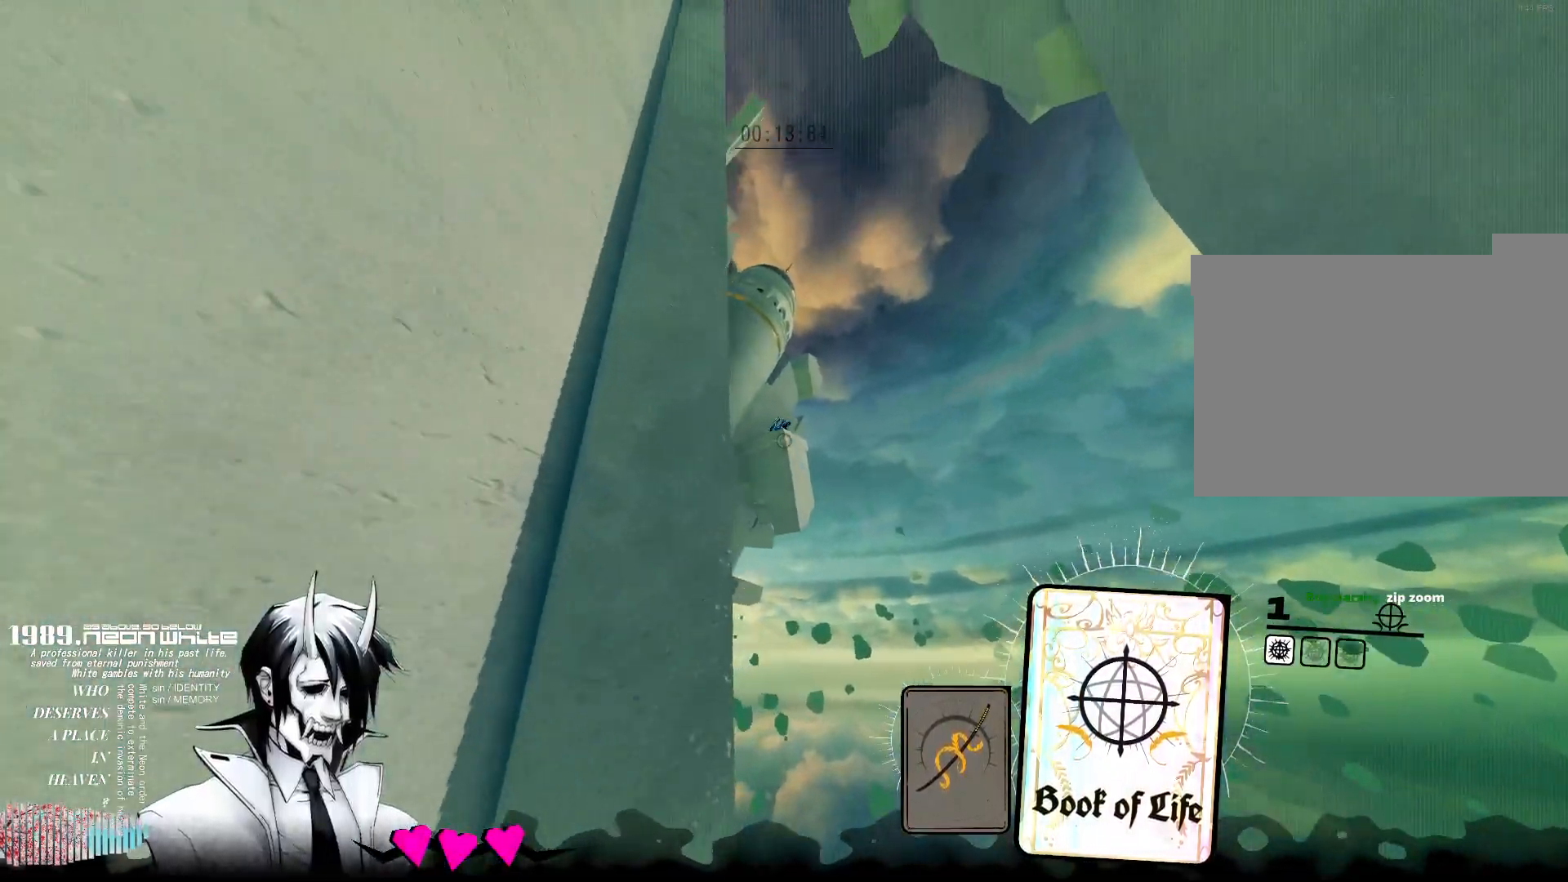
{"keys": ["a", "w"], "mouse": [], "events": [[67, "mouse_right", "down"], [200, "mouse_right", "up"], [217, "space", "up"], [450, "a", "down"]]}
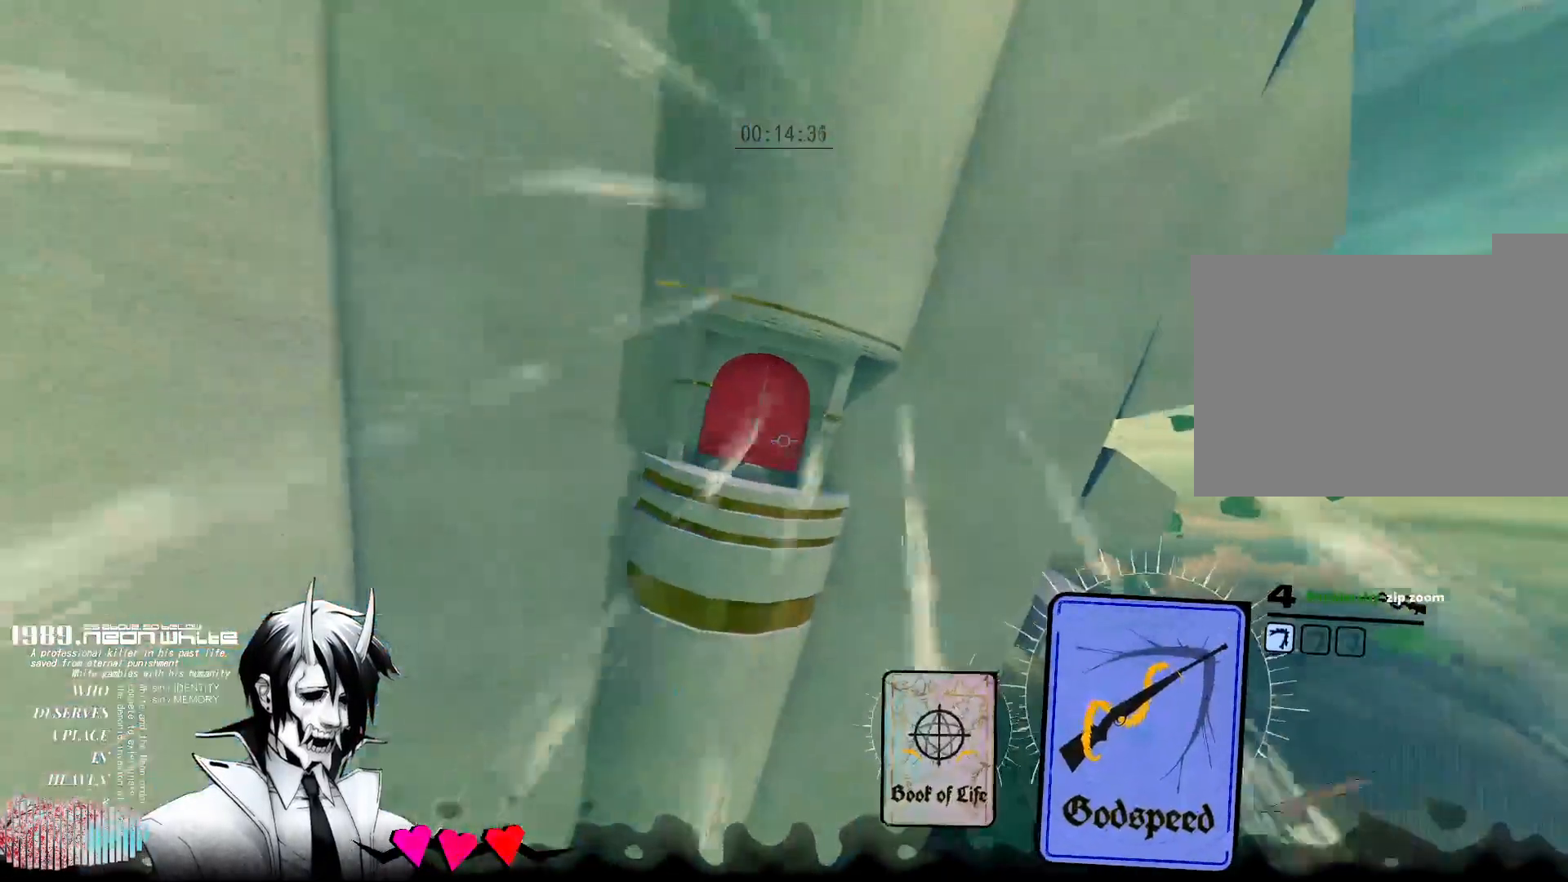
{"keys": ["w"], "mouse": [], "events": [[33, "a", "up"]]}
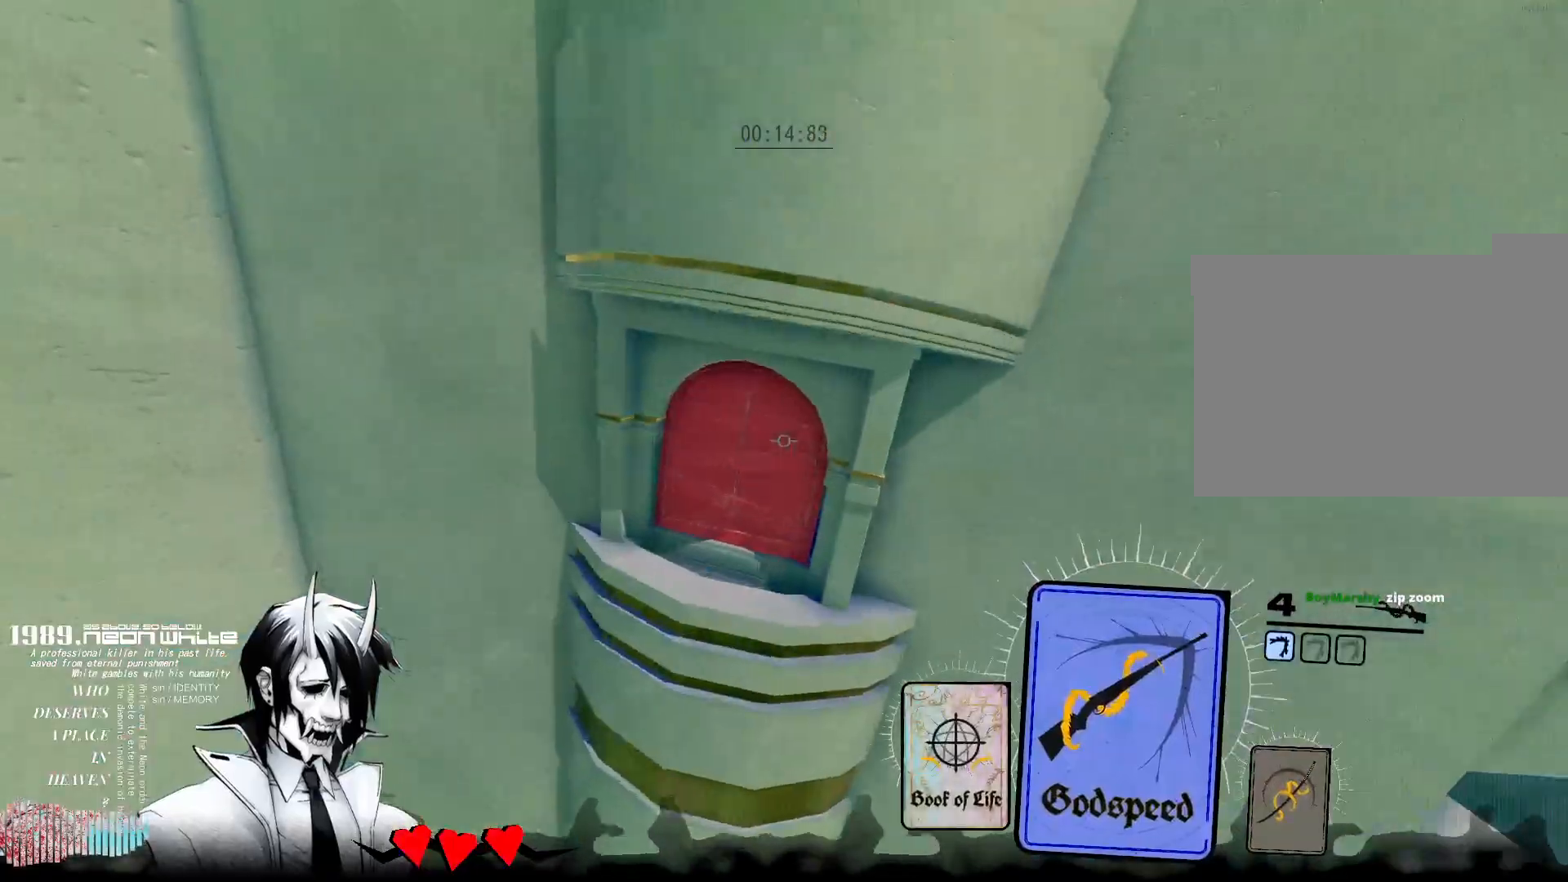
{"keys": ["w"], "mouse": [], "events": [[17, "mouse_right", "down"], [383, "mouse_right", "up"]]}
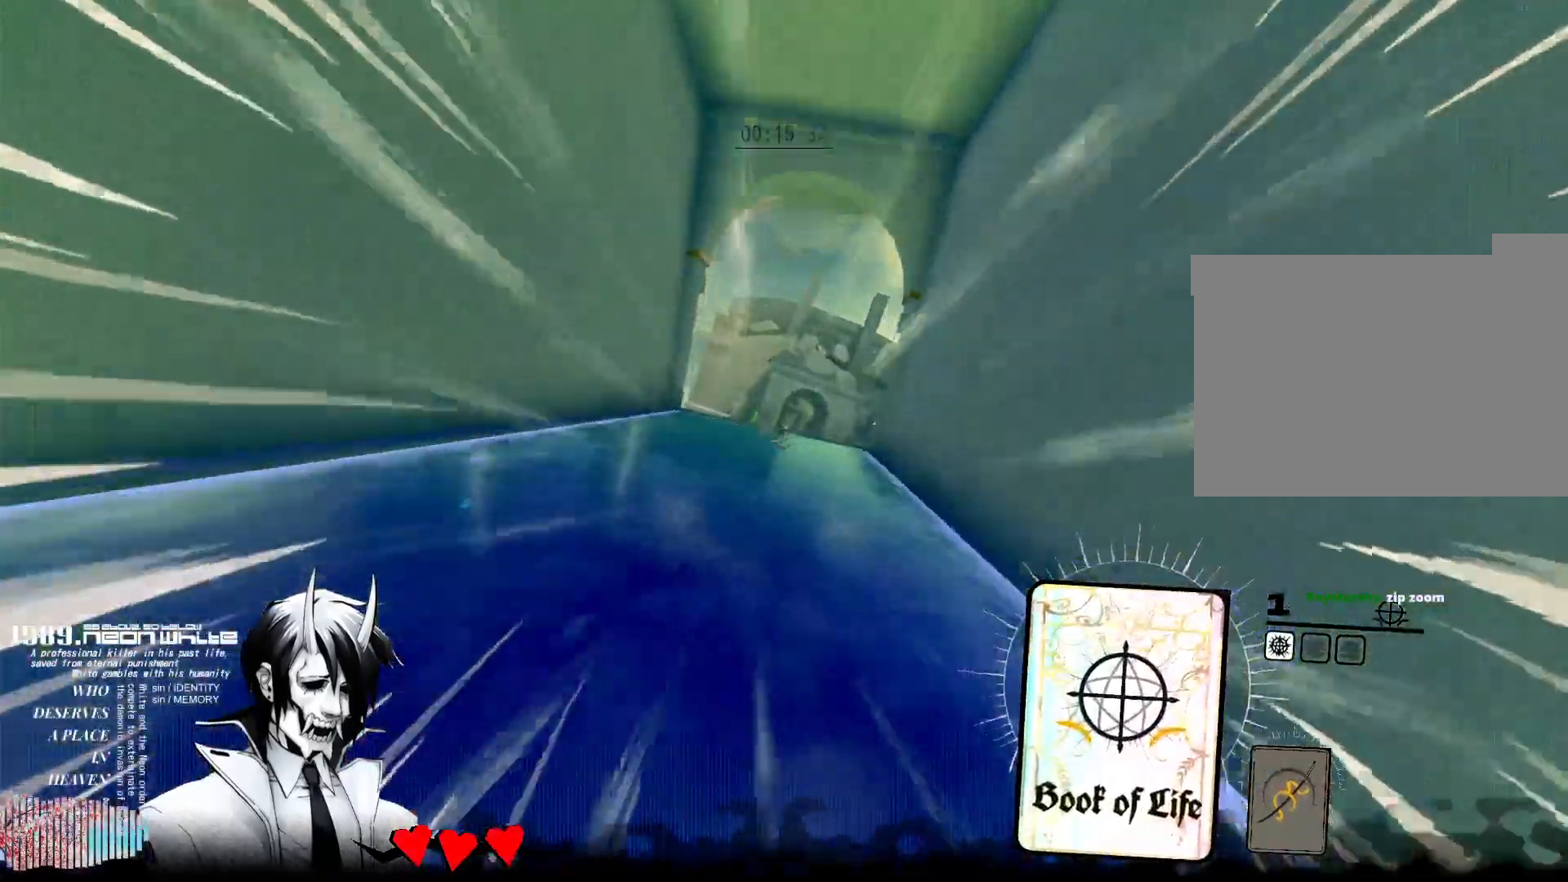
{"keys": ["w"], "mouse": [], "events": []}
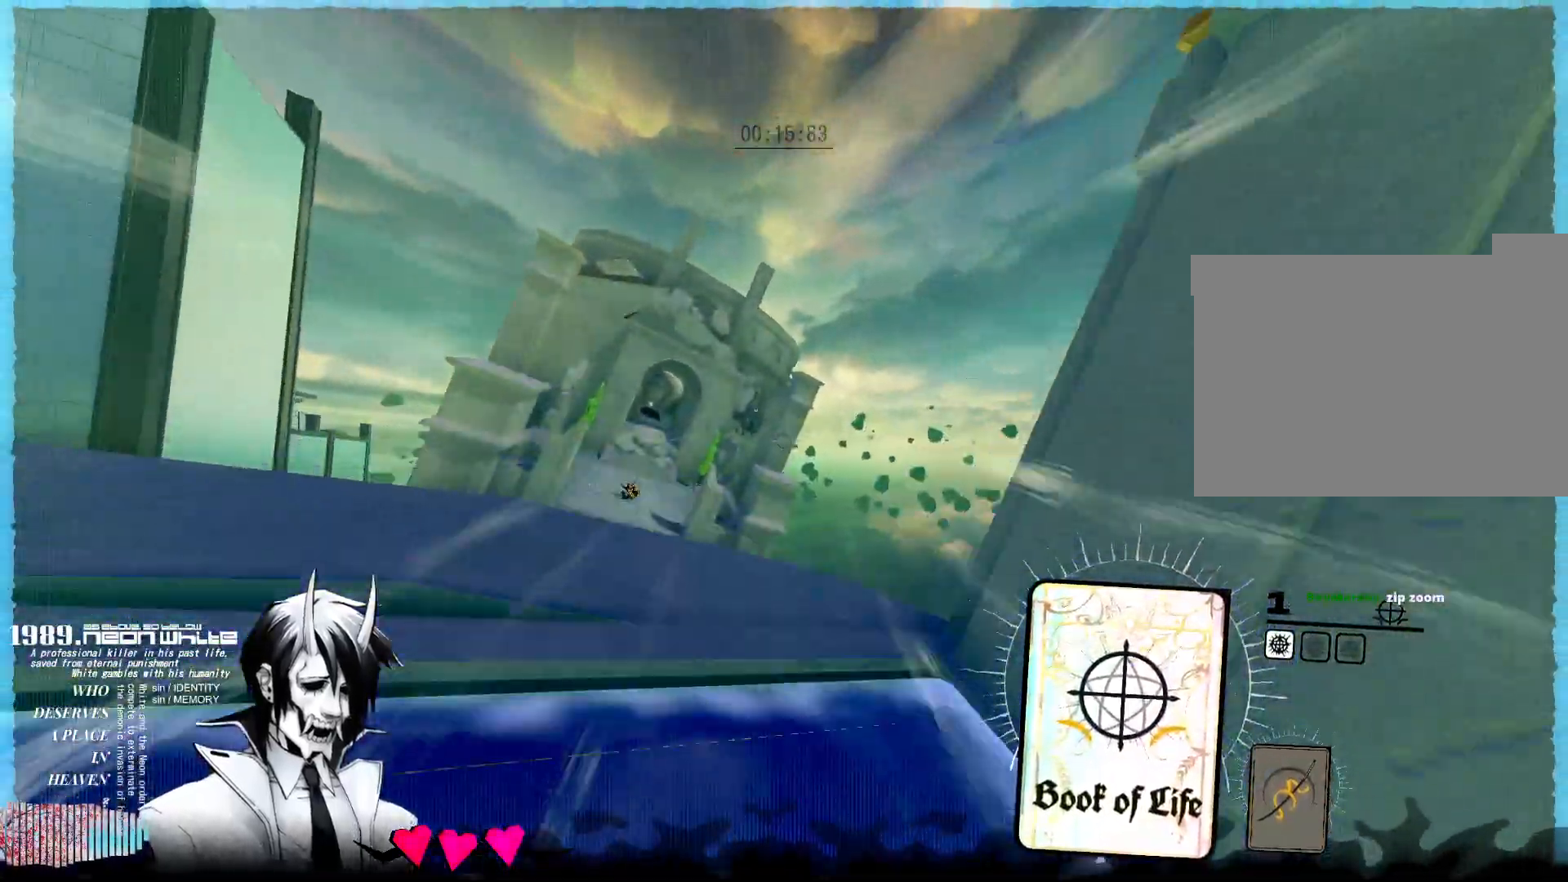
{"keys": ["w"], "mouse": ["right"], "events": [[83, "space", "down"], [267, "space", "up"], [467, "mouse_right", "down"]]}
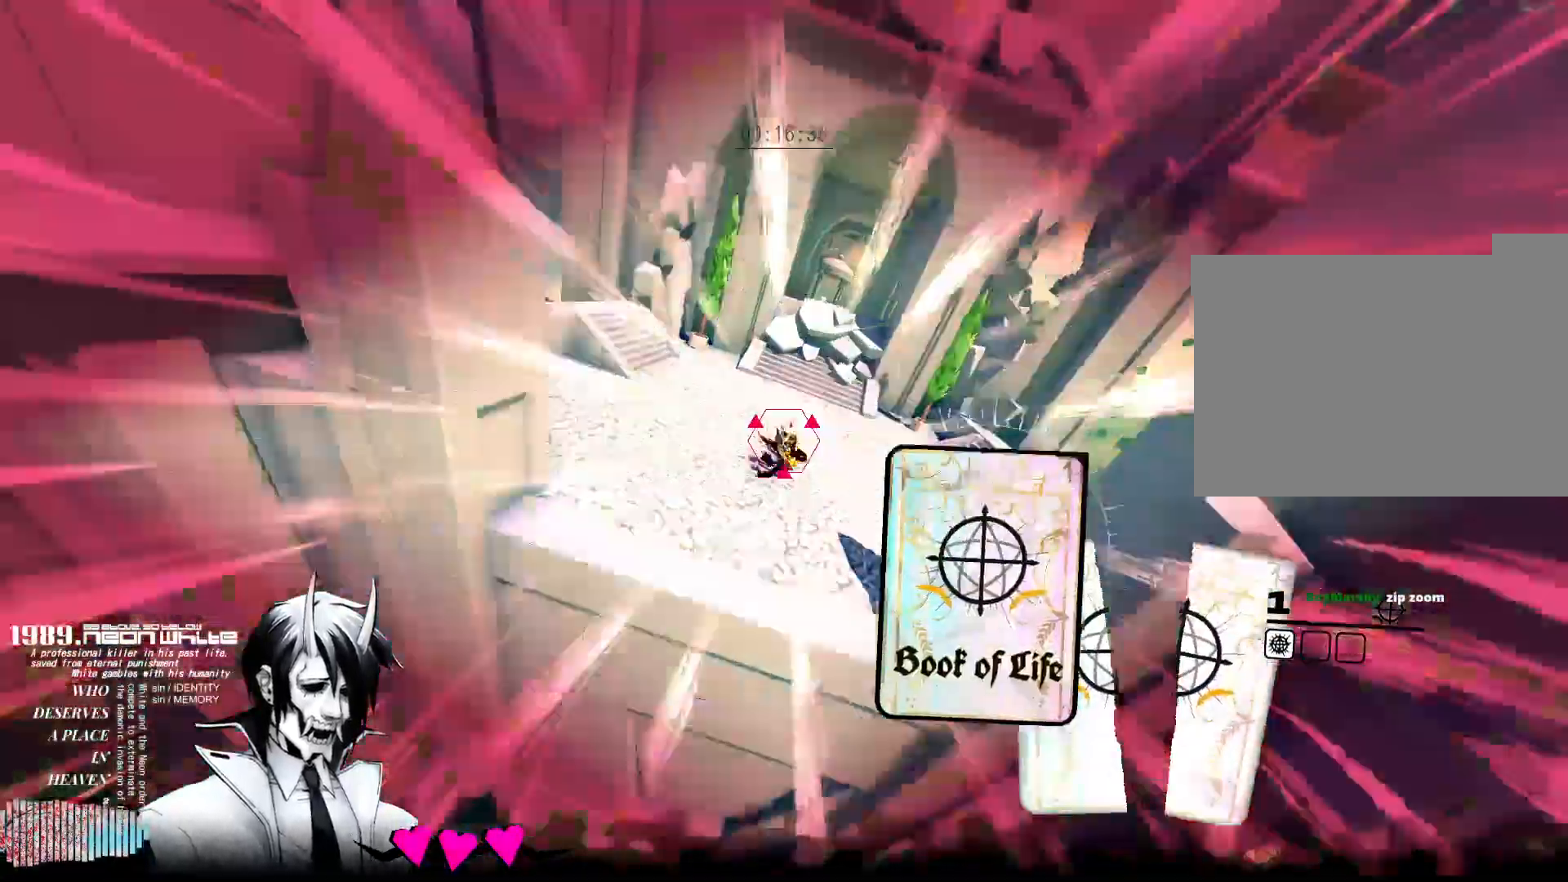
{"keys": ["d", "w"], "mouse": [], "events": [[150, "mouse_right", "up"], [433, "d", "down"]]}
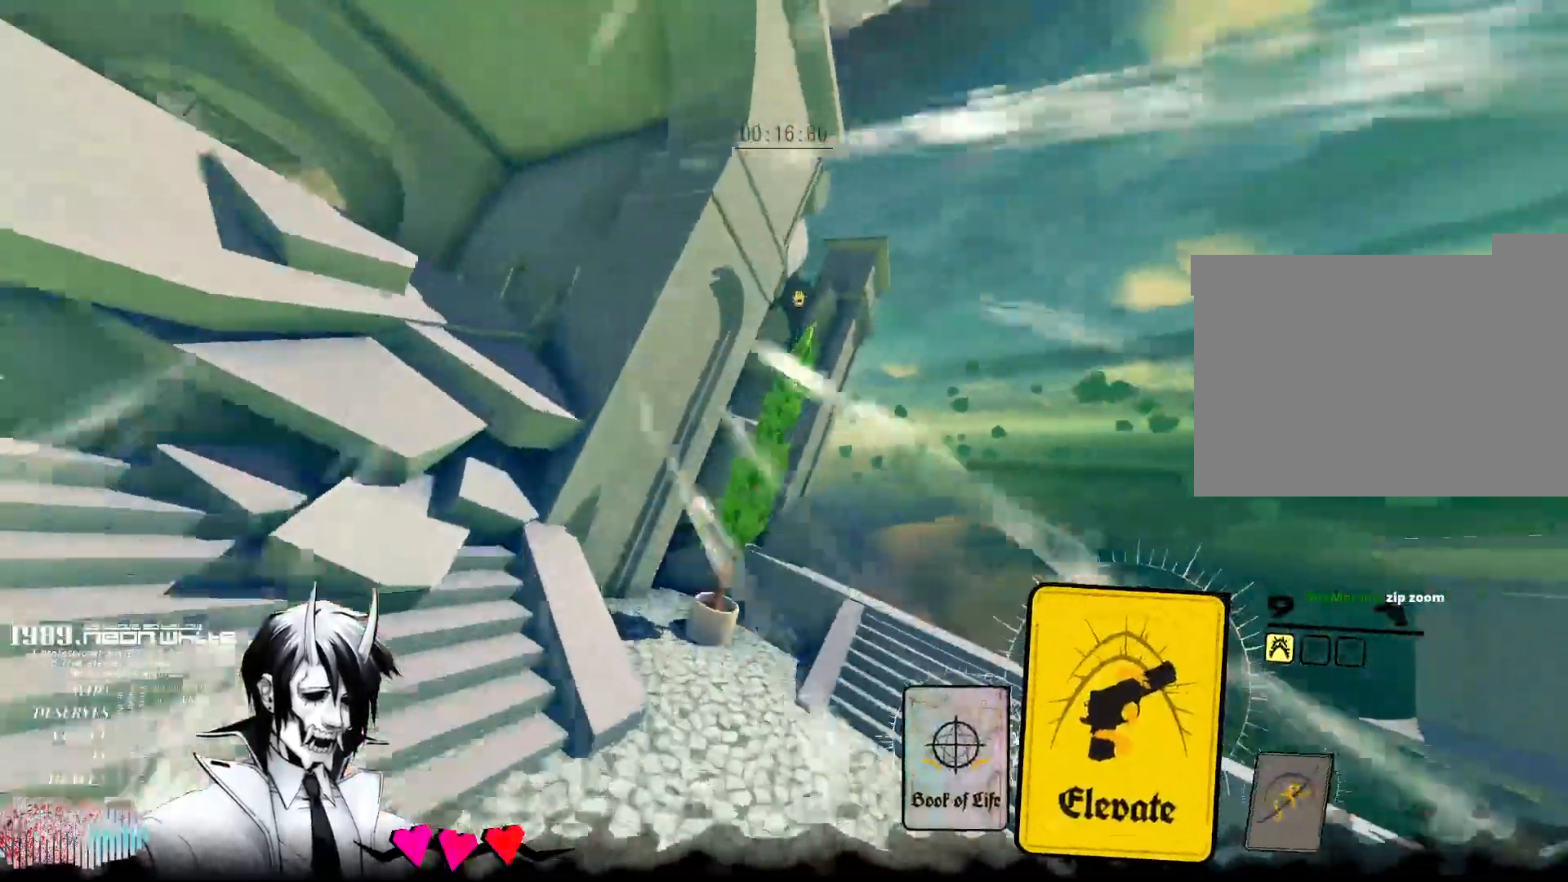
{"keys": ["w"], "mouse": ["right"], "events": [[117, "d", "up"], [450, "mouse_right", "down"]]}
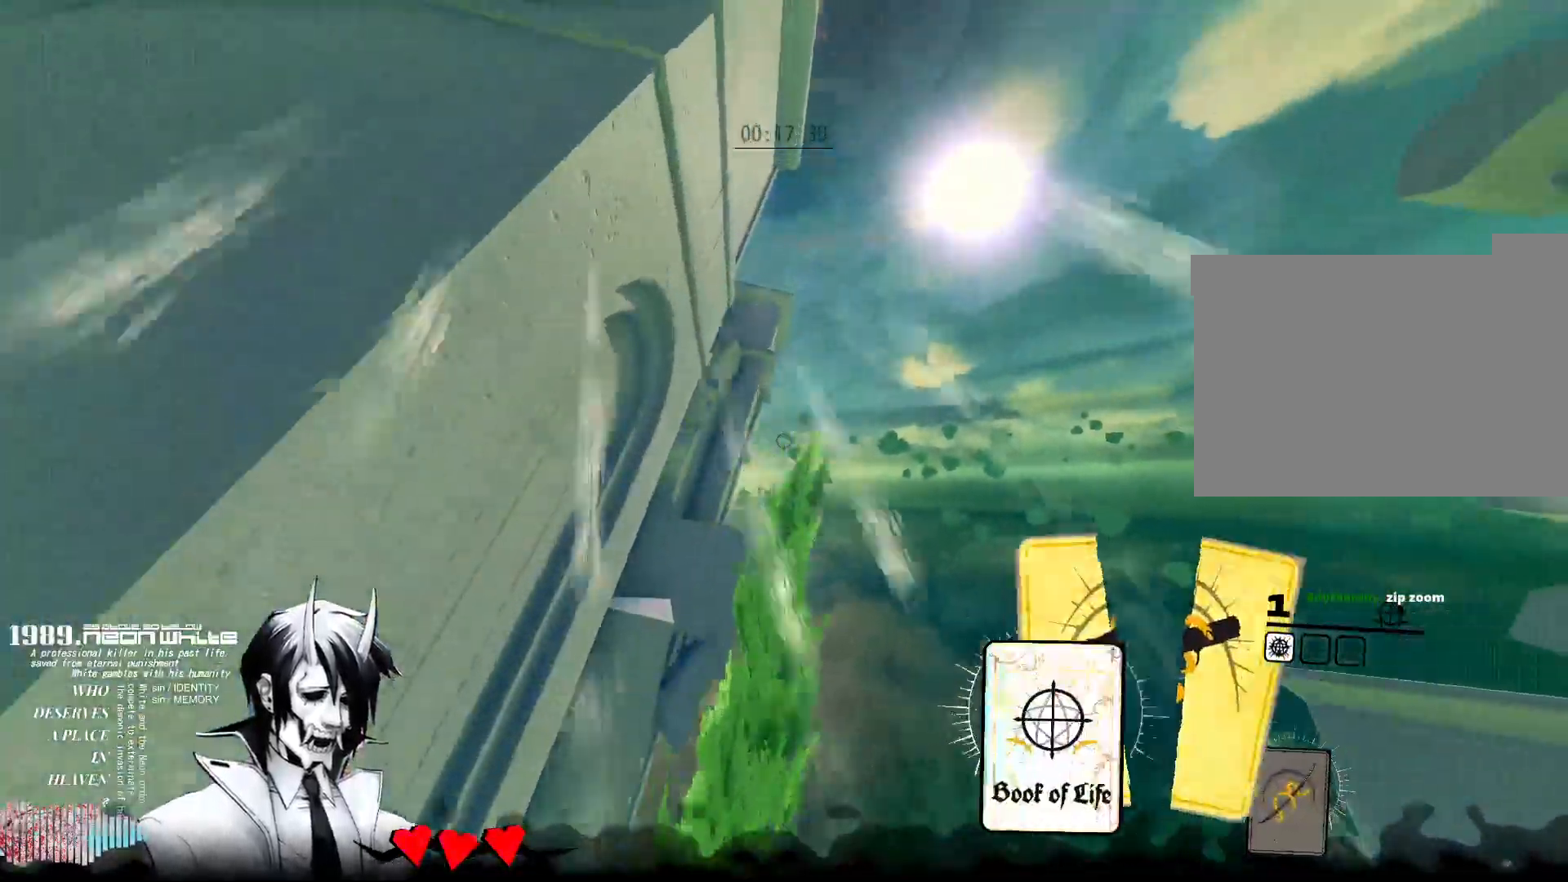
{"keys": ["w"], "mouse": [], "events": [[267, "mouse_right", "up"]]}
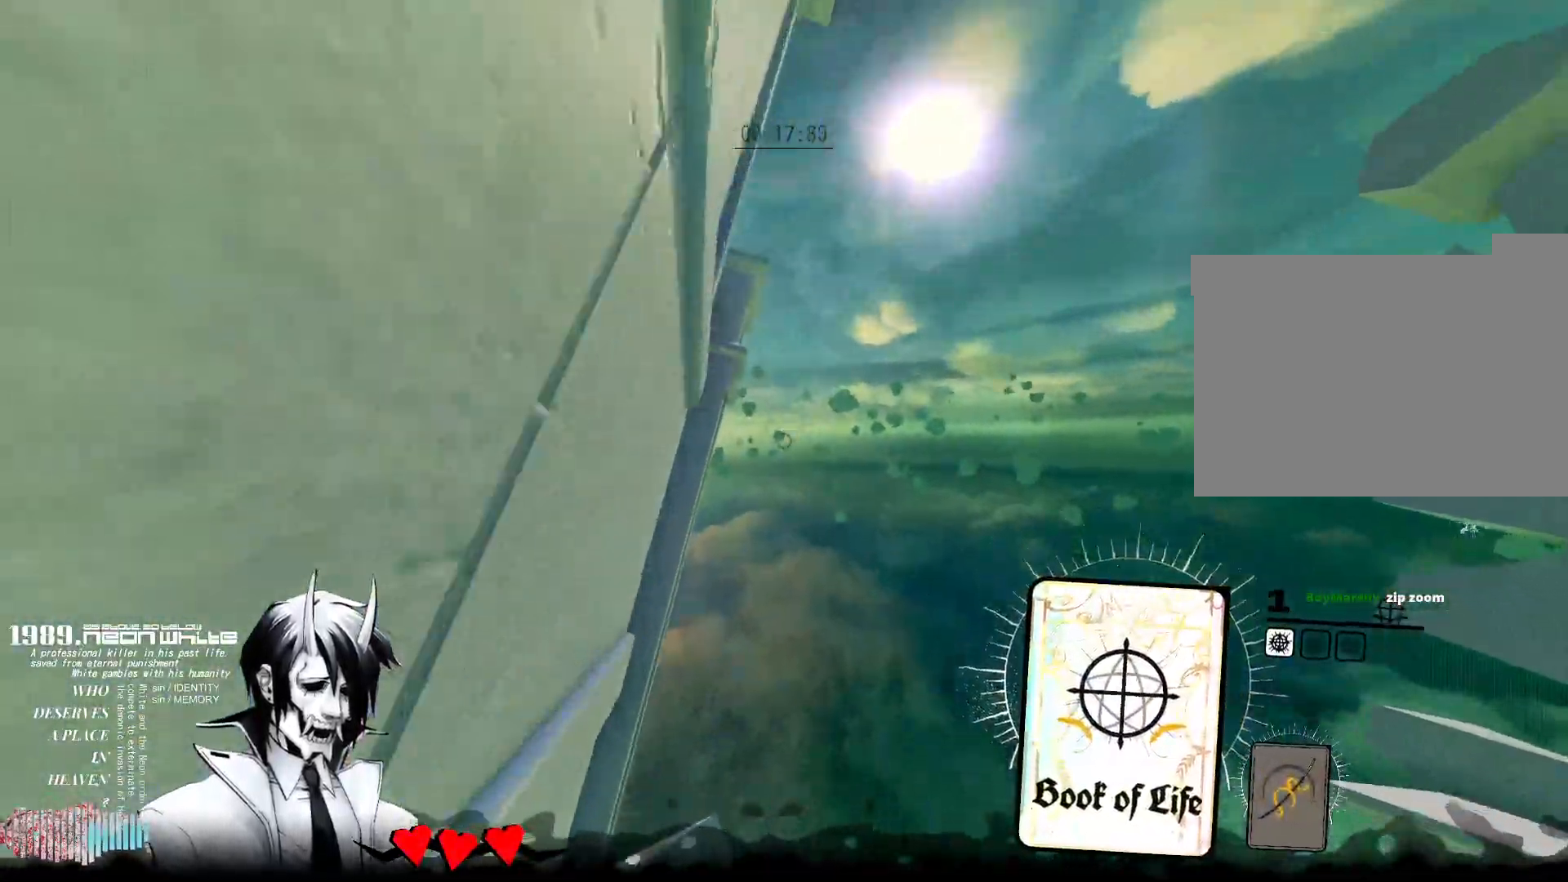
{"keys": ["a", "w"], "mouse": [], "events": [[433, "a", "down"]]}
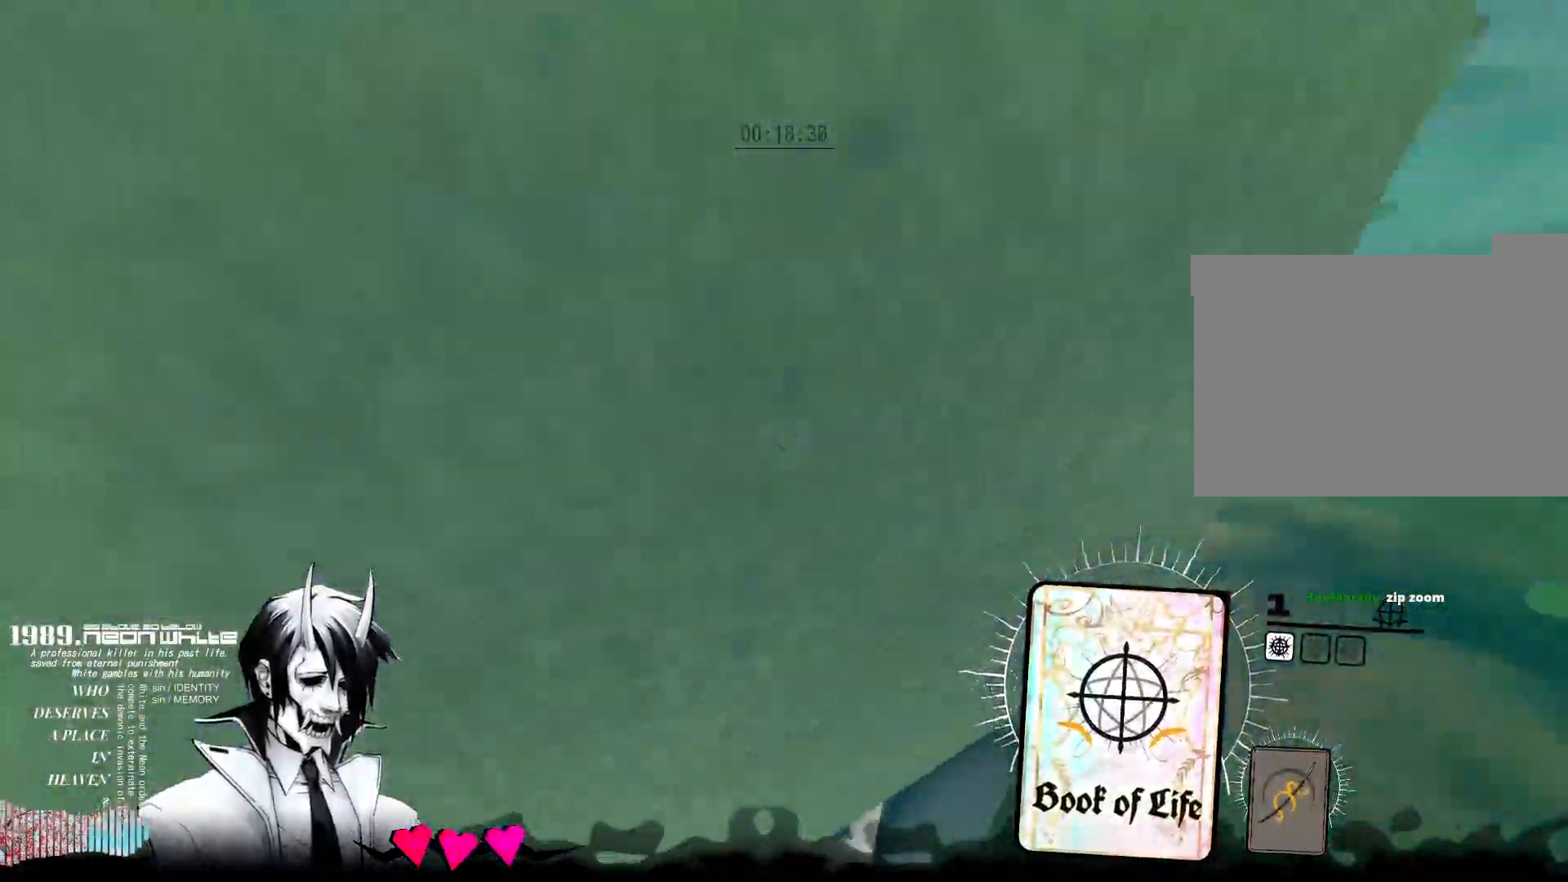
{"keys": ["r", "space", "w"], "mouse": [], "events": [[17, "a", "up"], [300, "space", "down"], [400, "r", "down"]]}
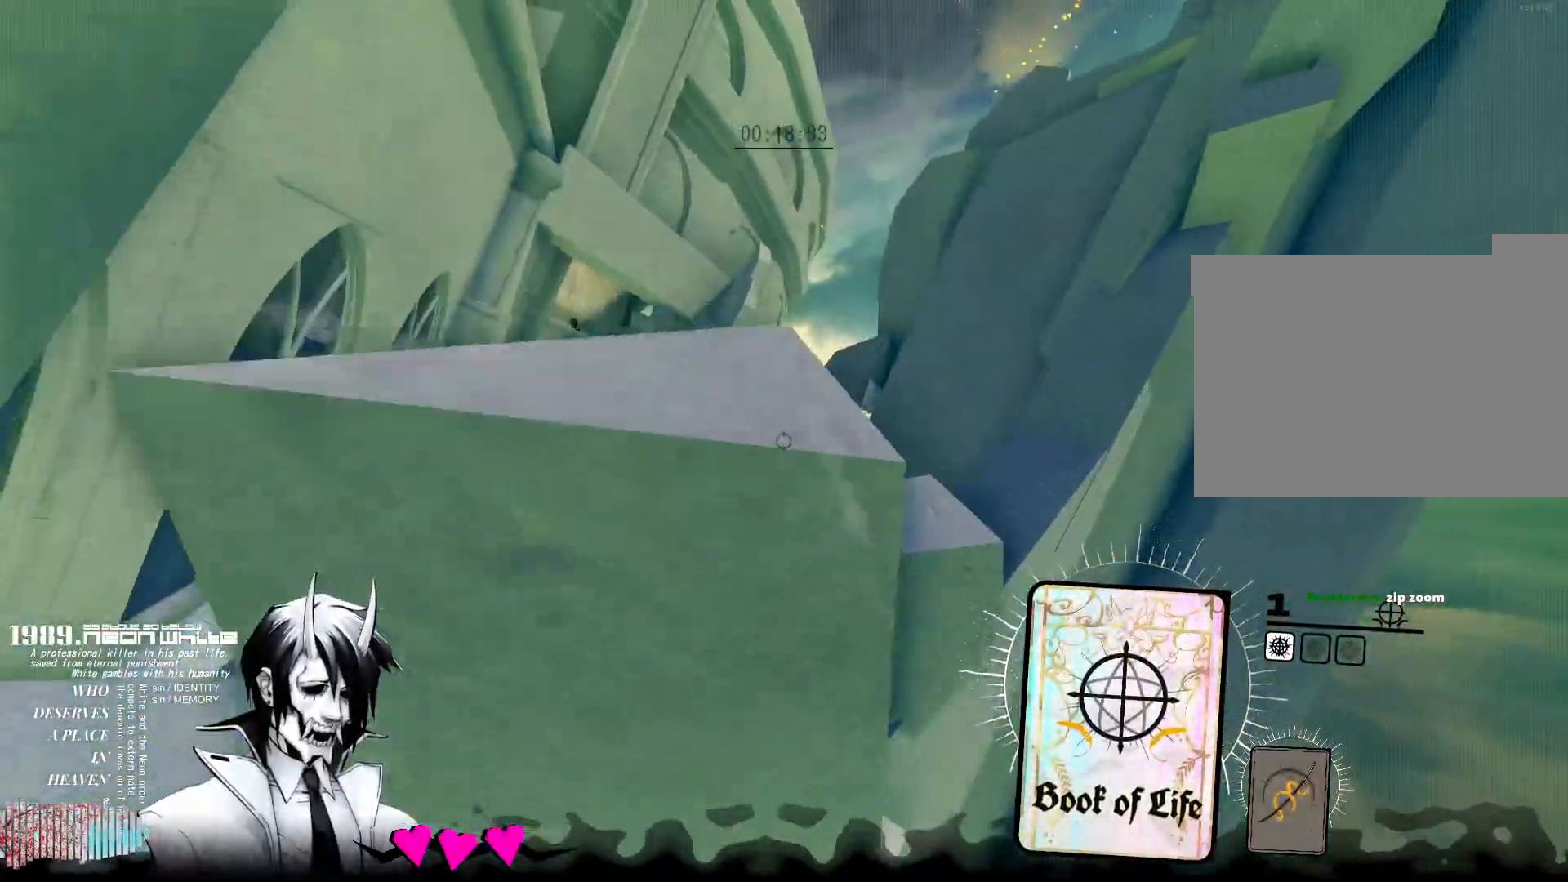
{"keys": ["w"], "mouse": [], "events": [[33, "space", "up"], [83, "r", "up"]]}
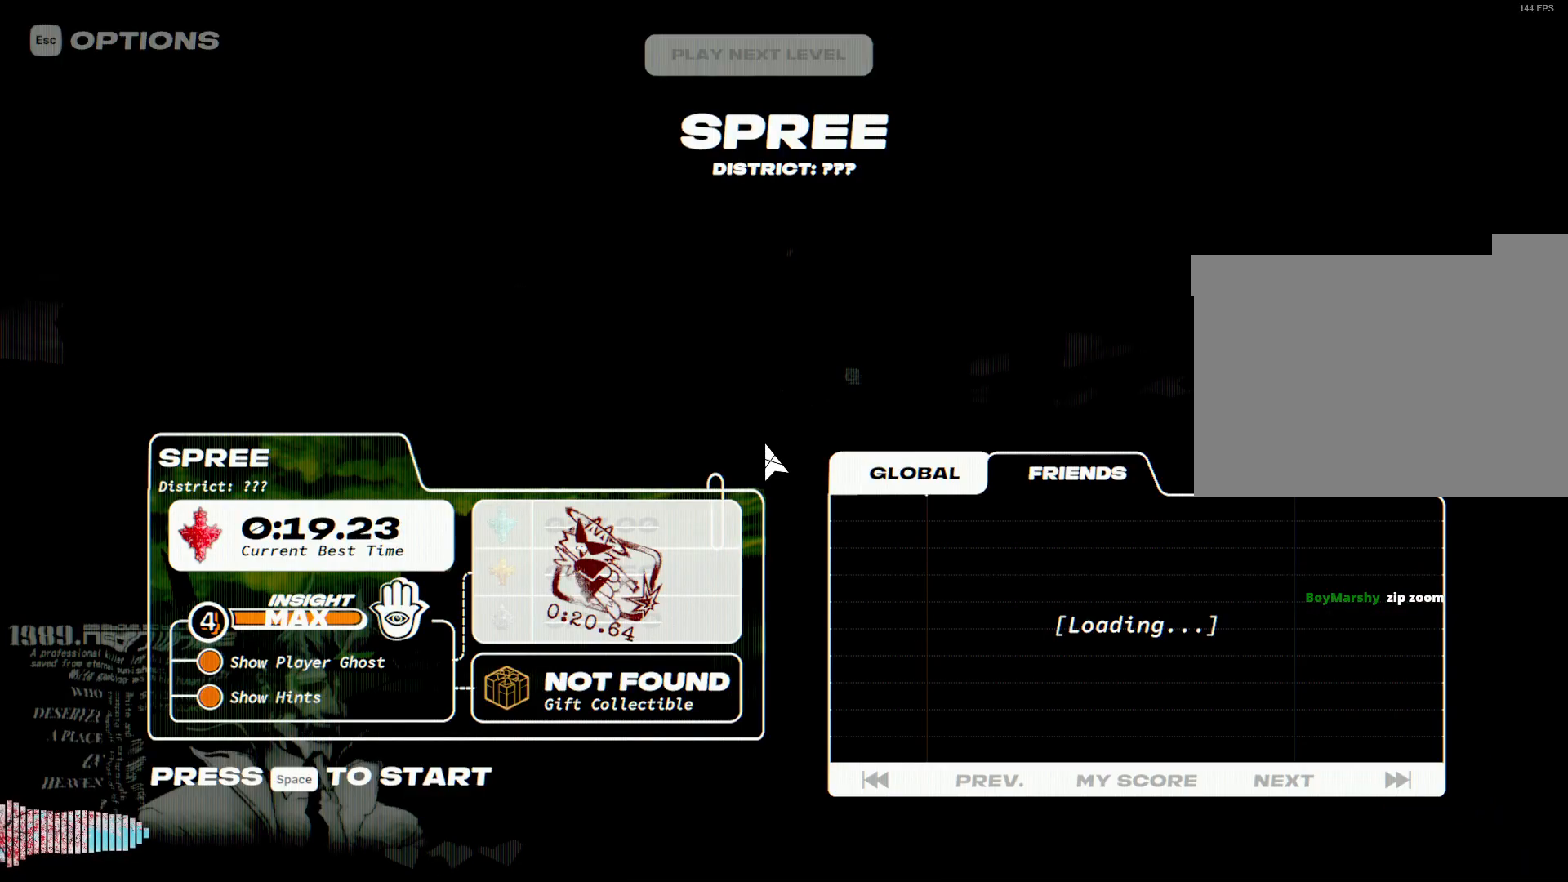
{"keys": ["w"], "mouse": [], "events": [[150, "space", "down"], [283, "space", "up"]]}
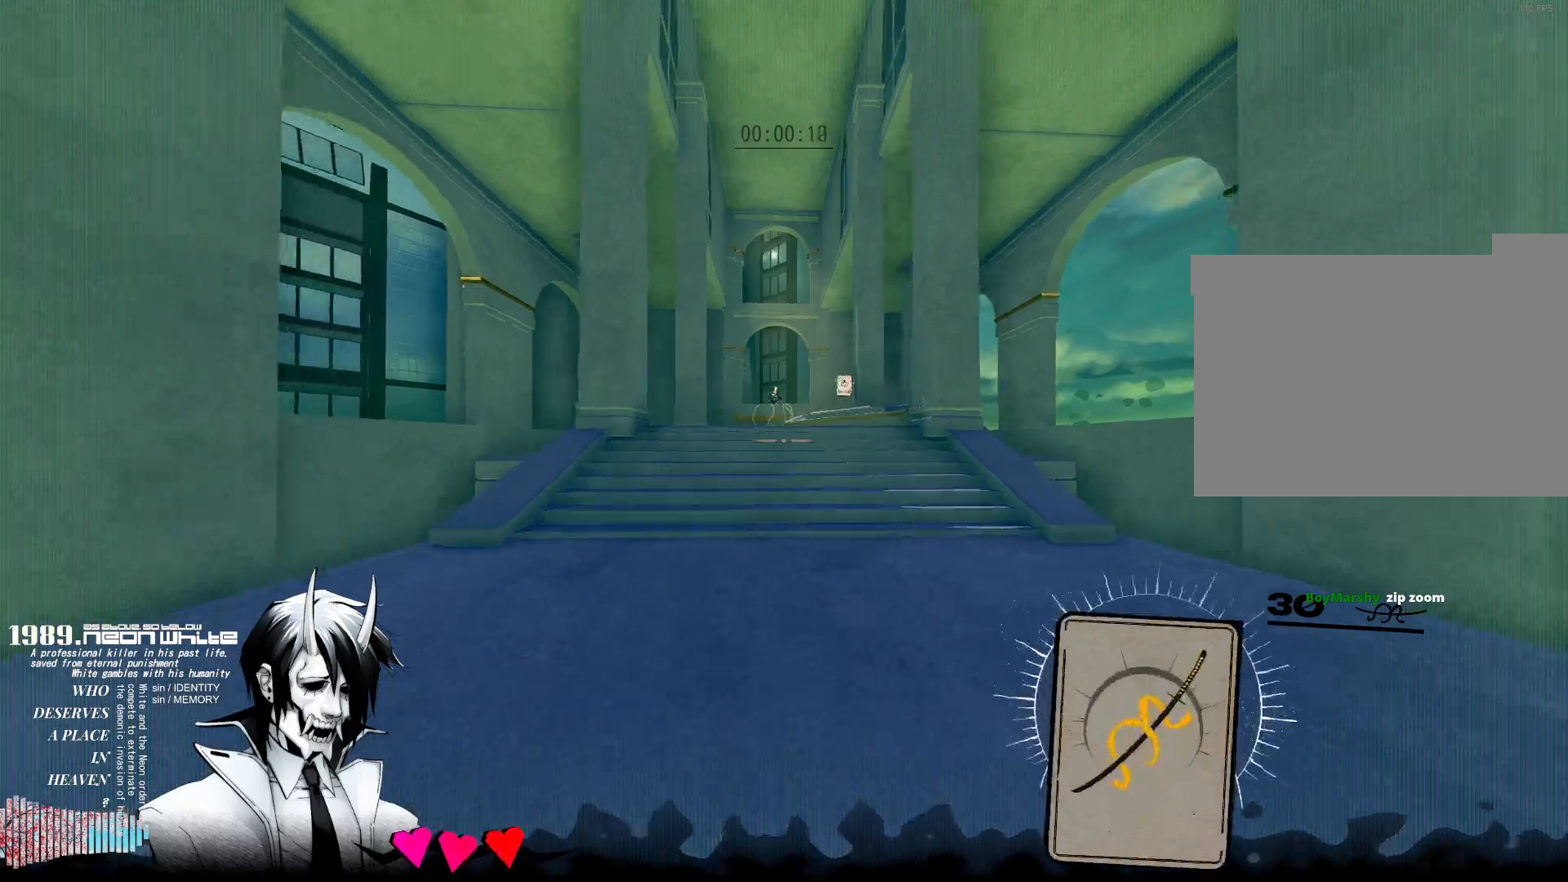
{"keys": ["w"], "mouse": [], "events": []}
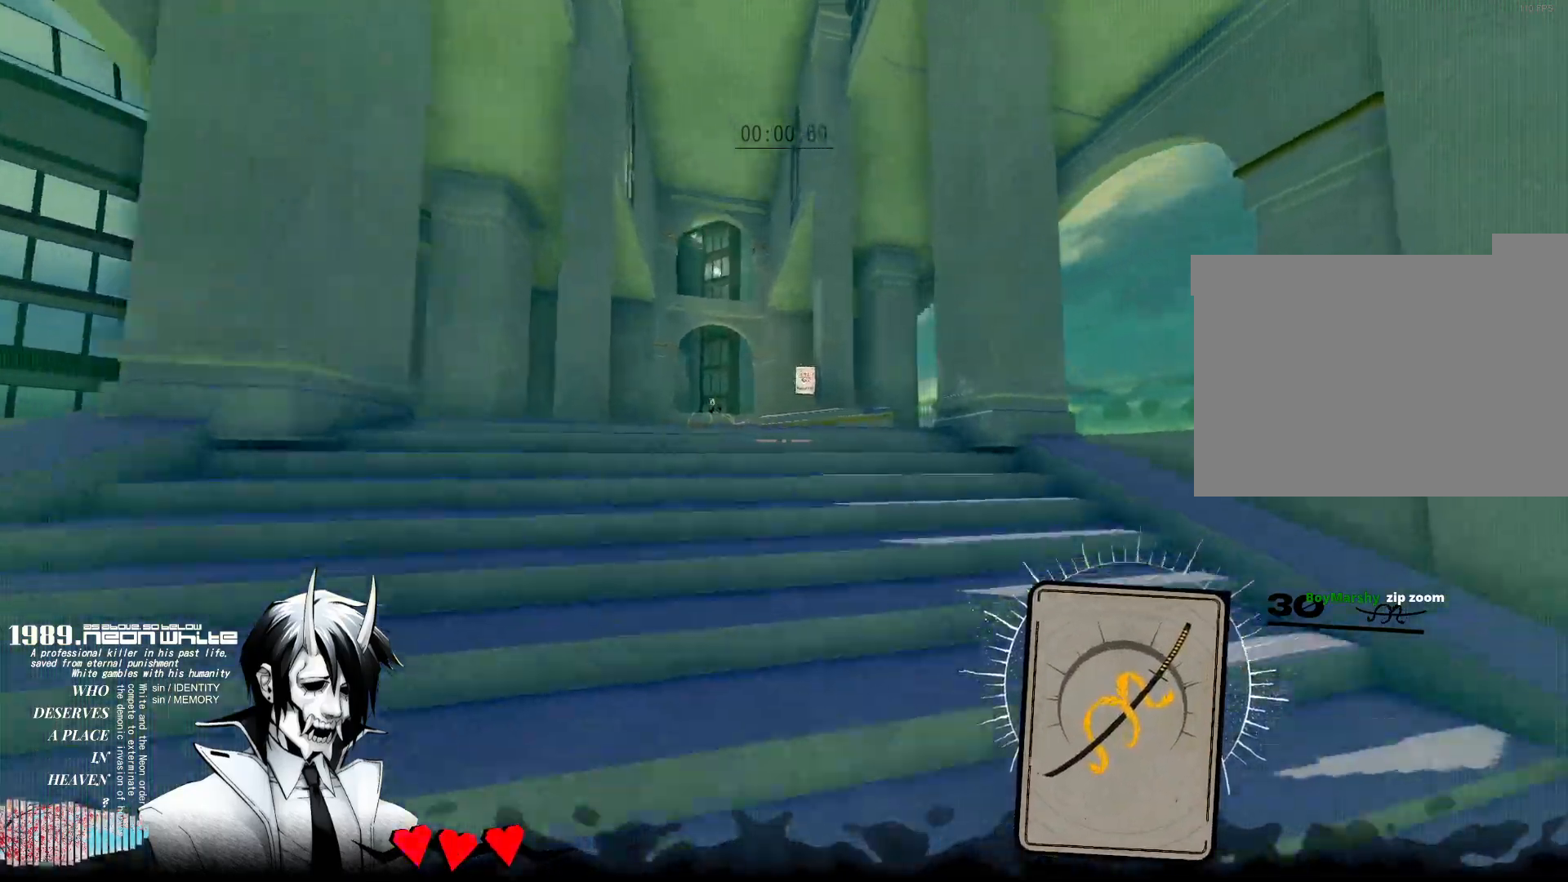
{"keys": ["w"], "mouse": [], "events": []}
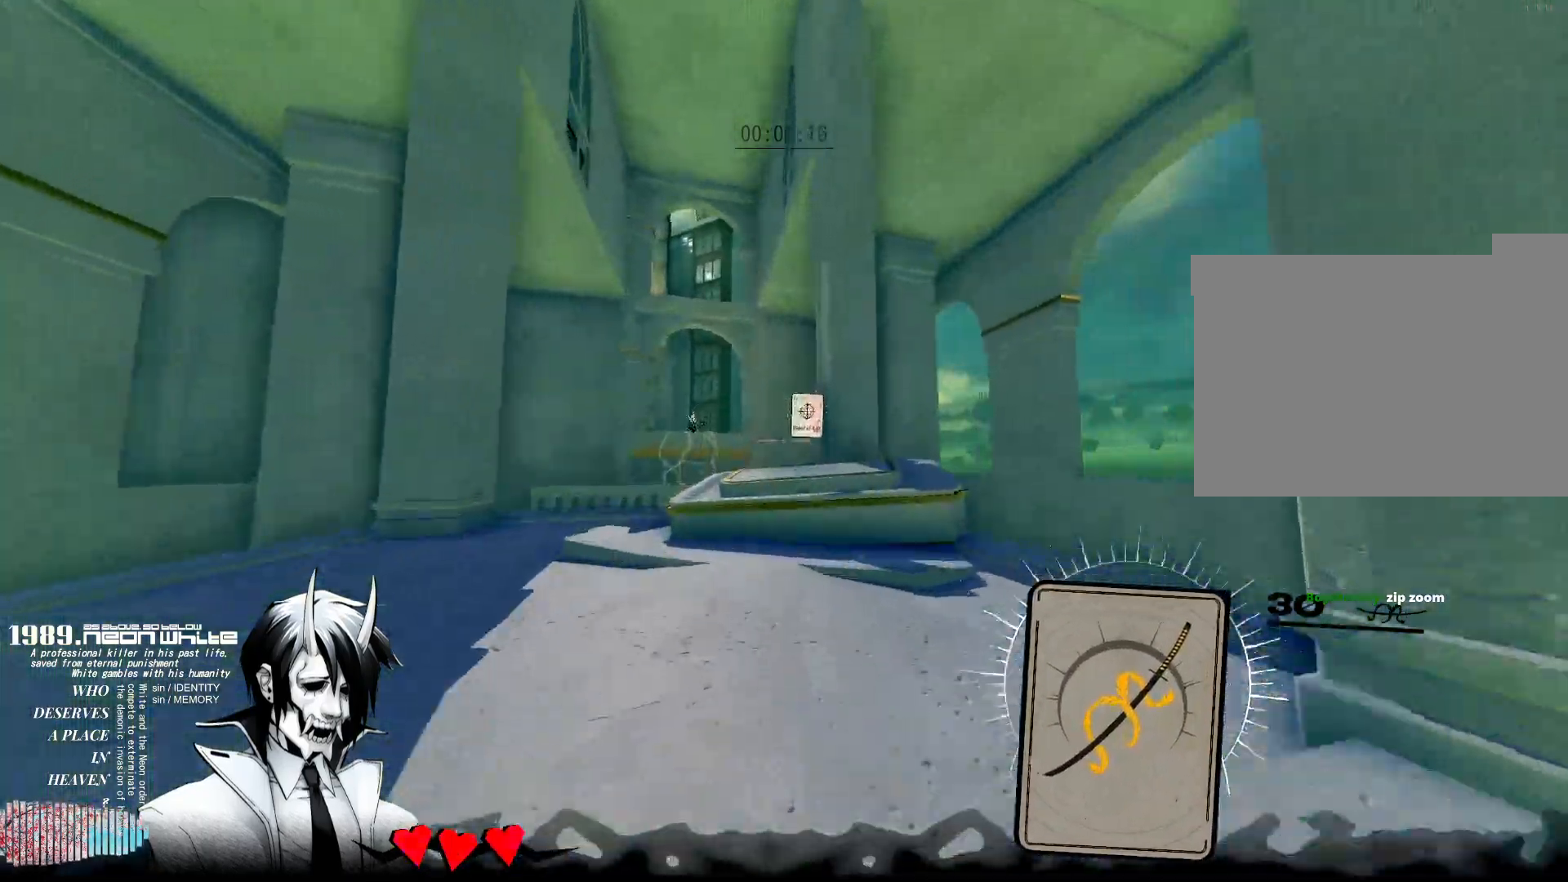
{"keys": ["w"], "mouse": [], "events": []}
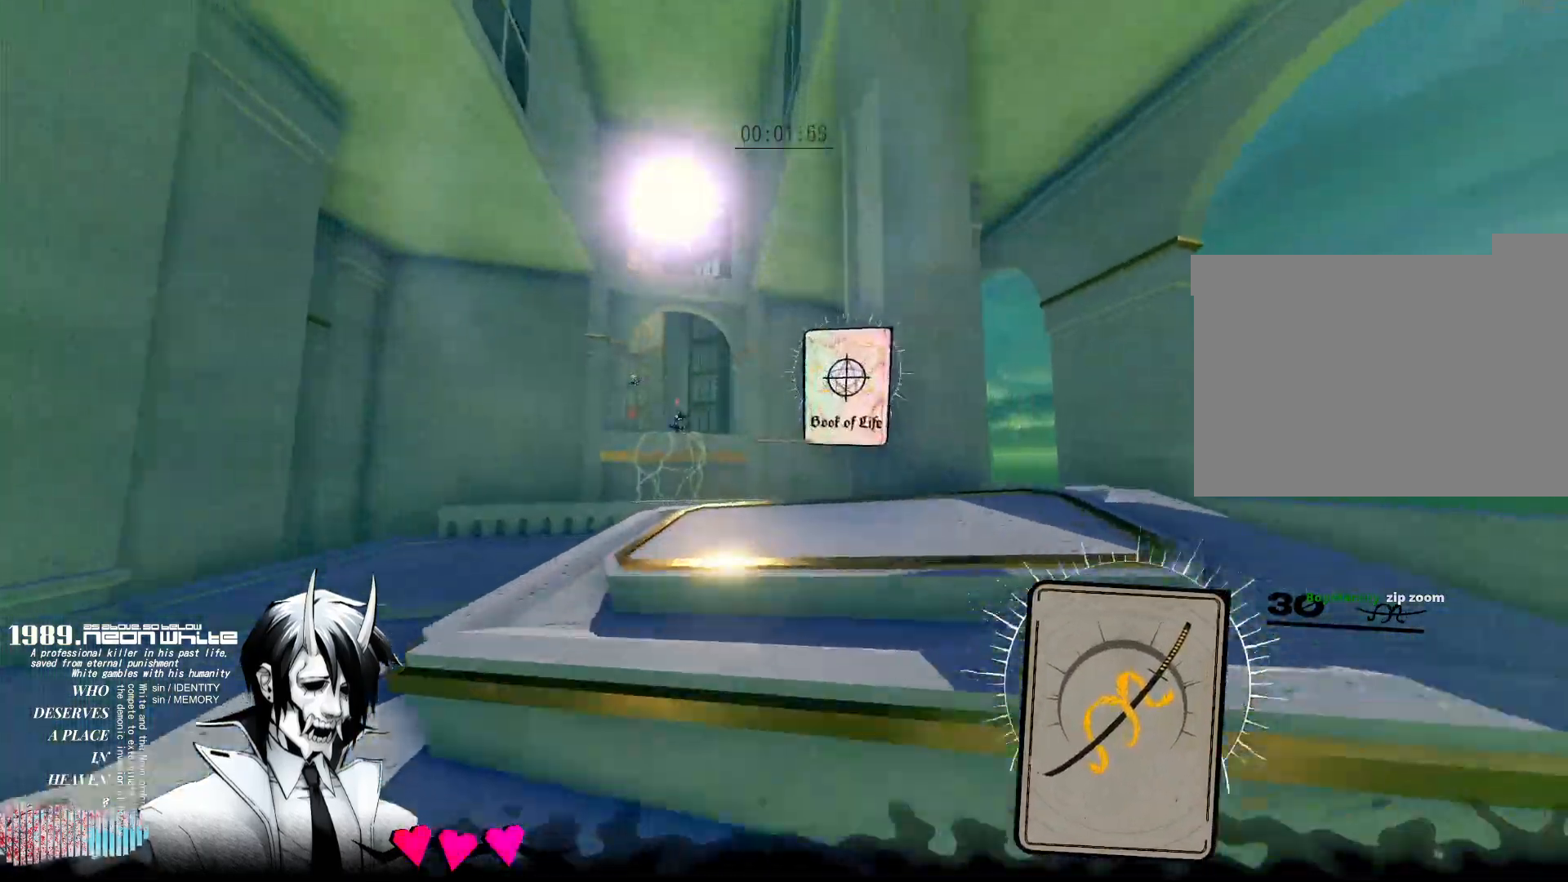
{"keys": ["w"], "mouse": [], "events": [[17, "space", "down"], [450, "space", "up"]]}
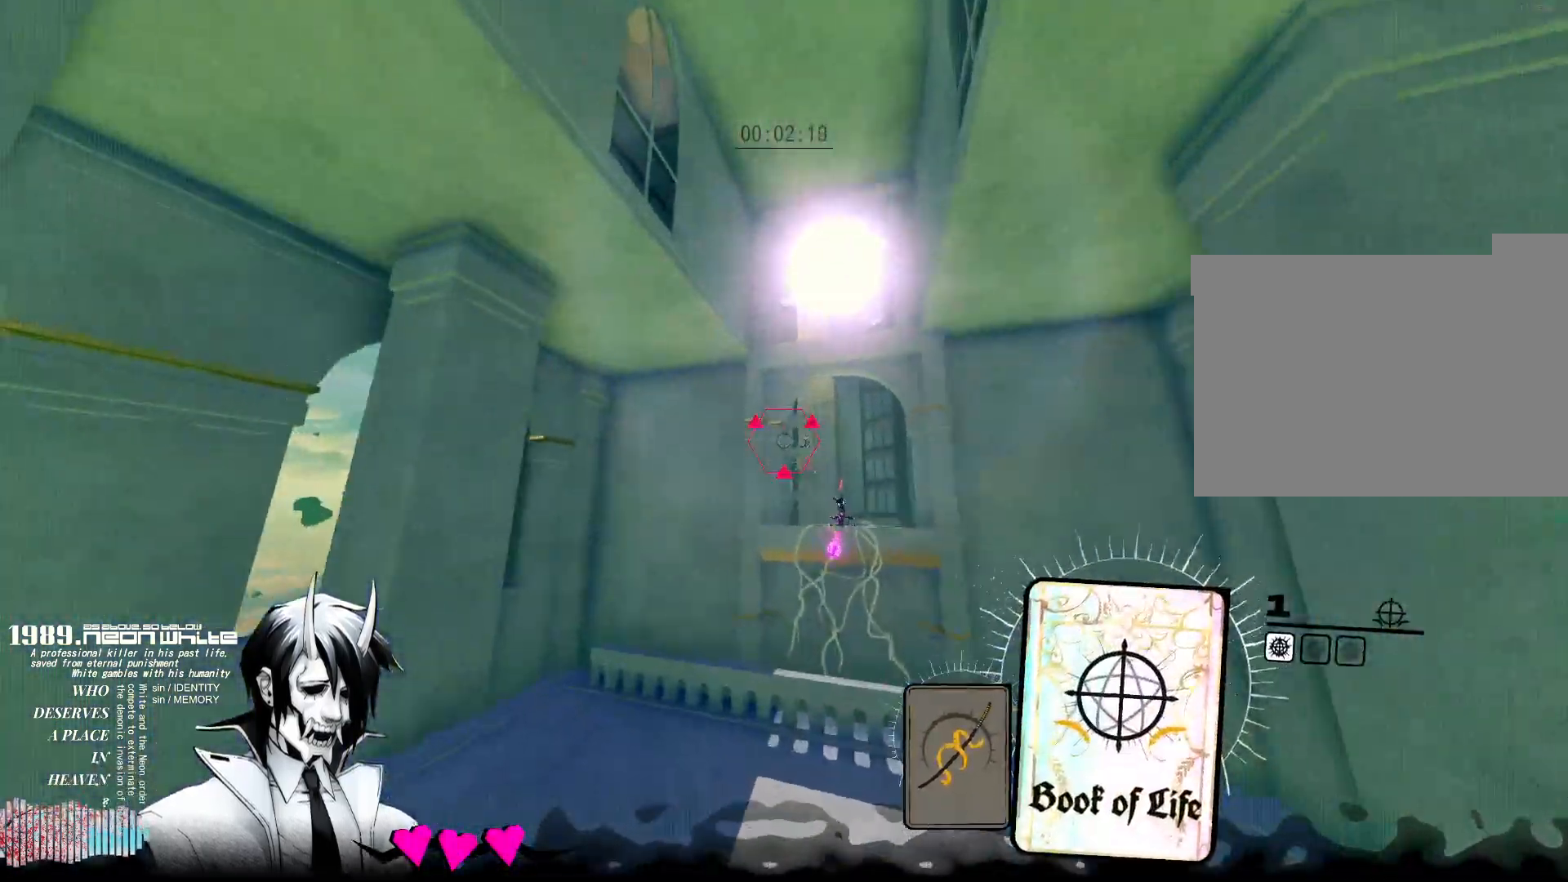
{"keys": ["w"], "mouse": [], "events": [[33, "mouse_right", "down"], [317, "mouse_right", "up"]]}
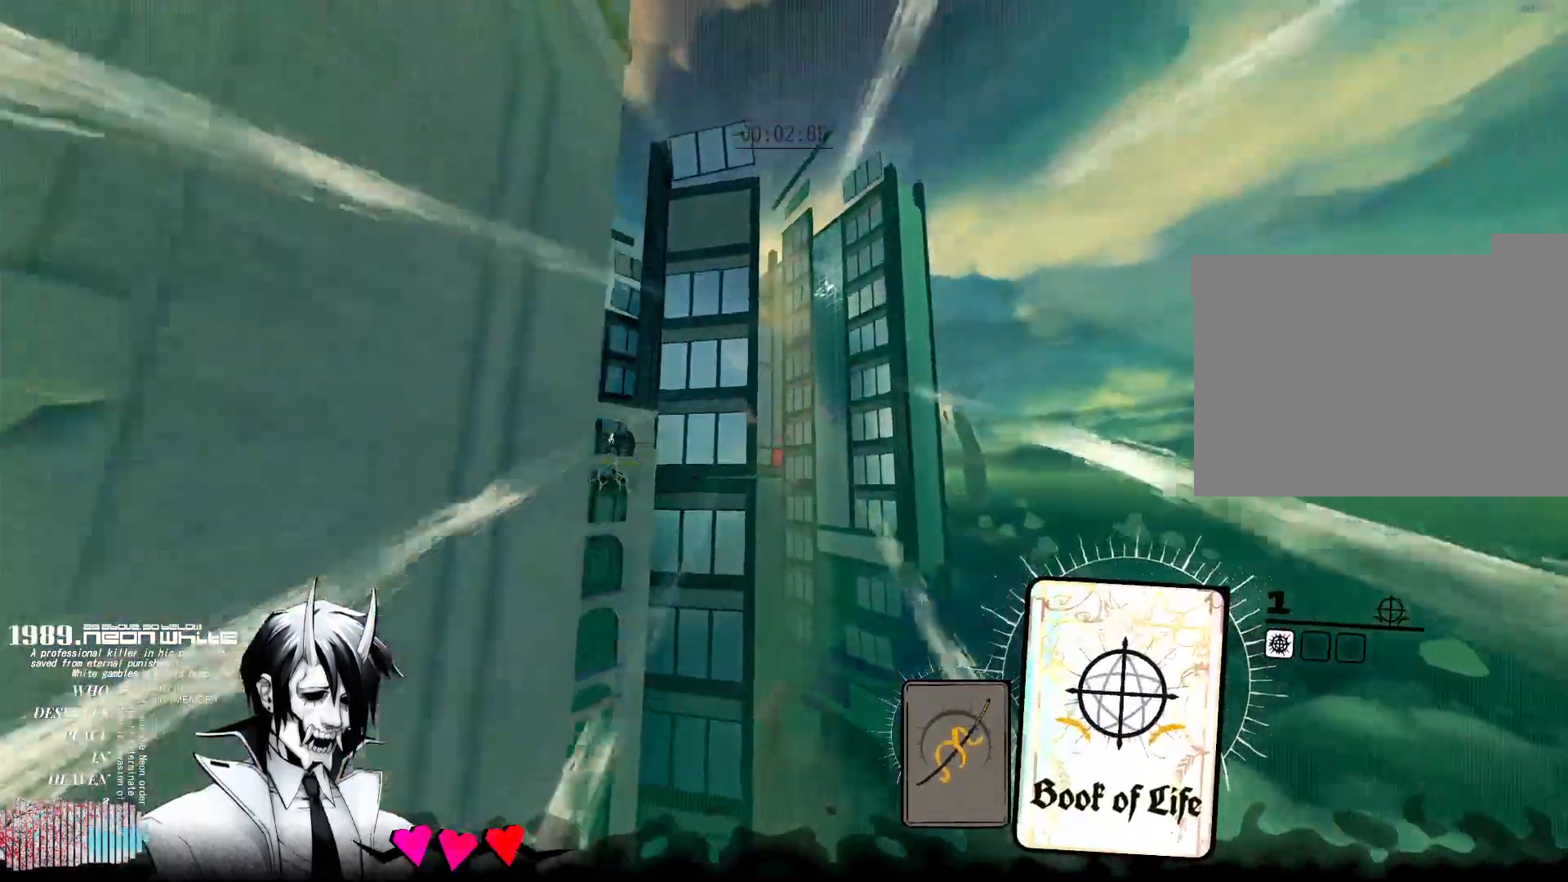
{"keys": ["w"], "mouse": [], "events": []}
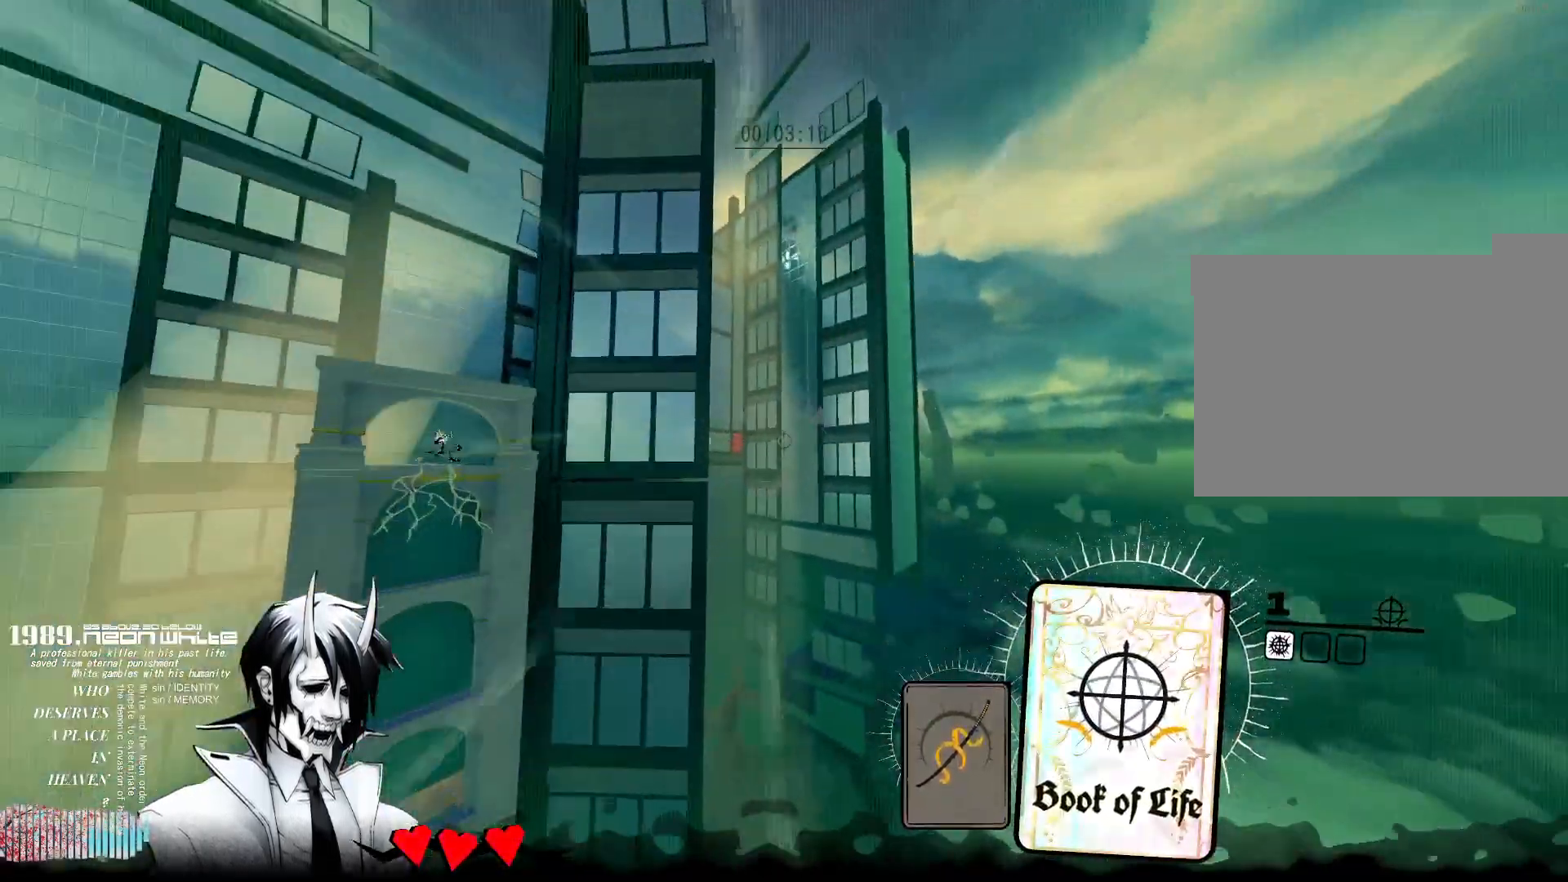
{"keys": ["w"], "mouse": [], "events": []}
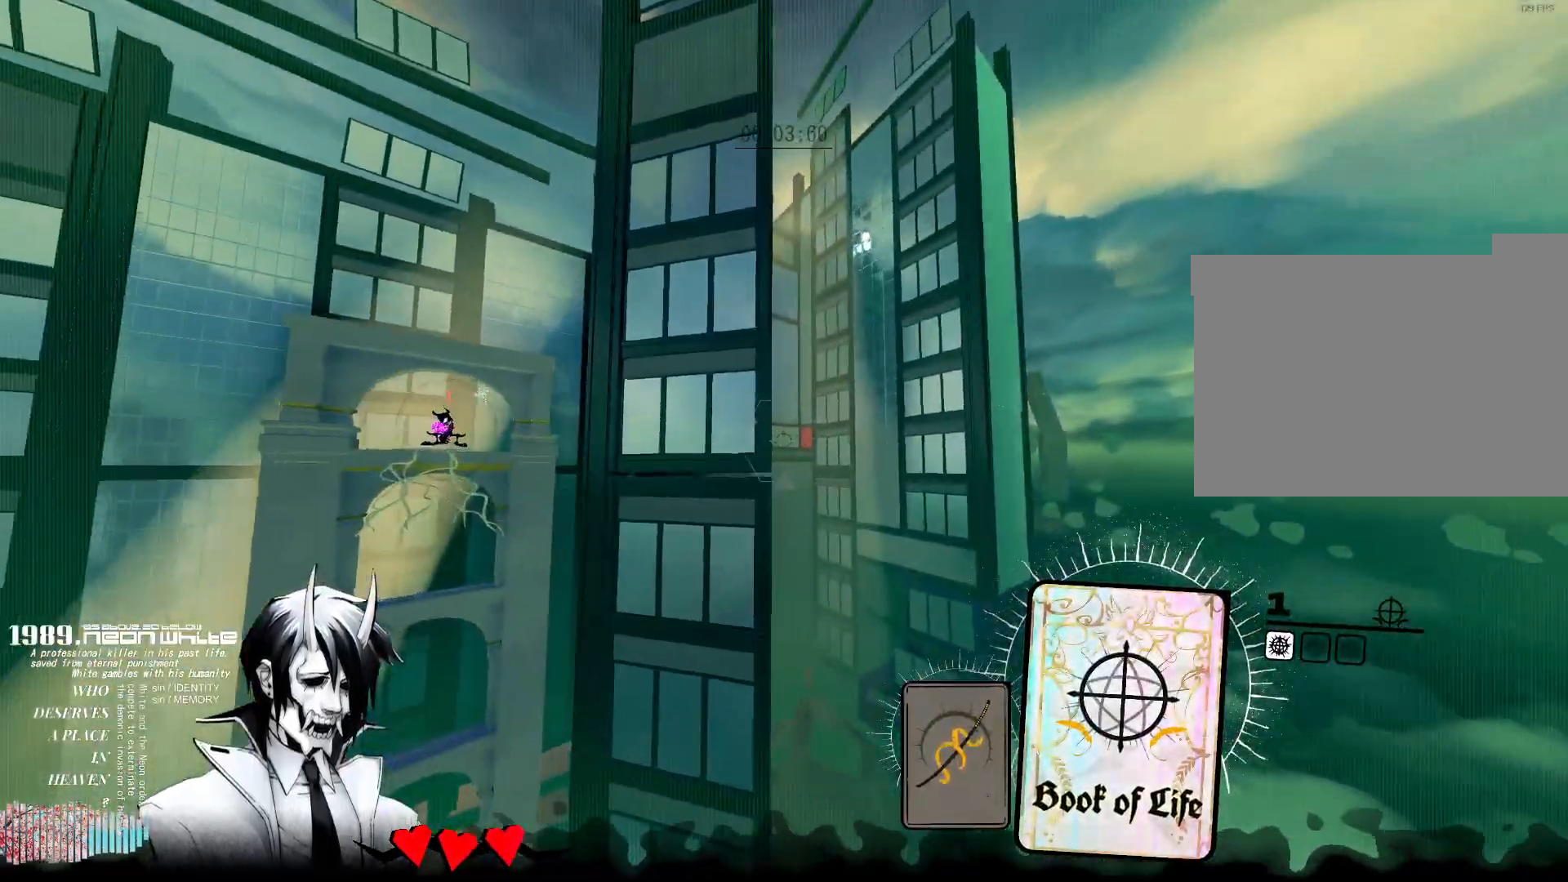
{"keys": ["w"], "mouse": [], "events": [[33, "d", "down"], [183, "d", "up"], [317, "mouse_right", "down"], [467, "mouse_right", "up"]]}
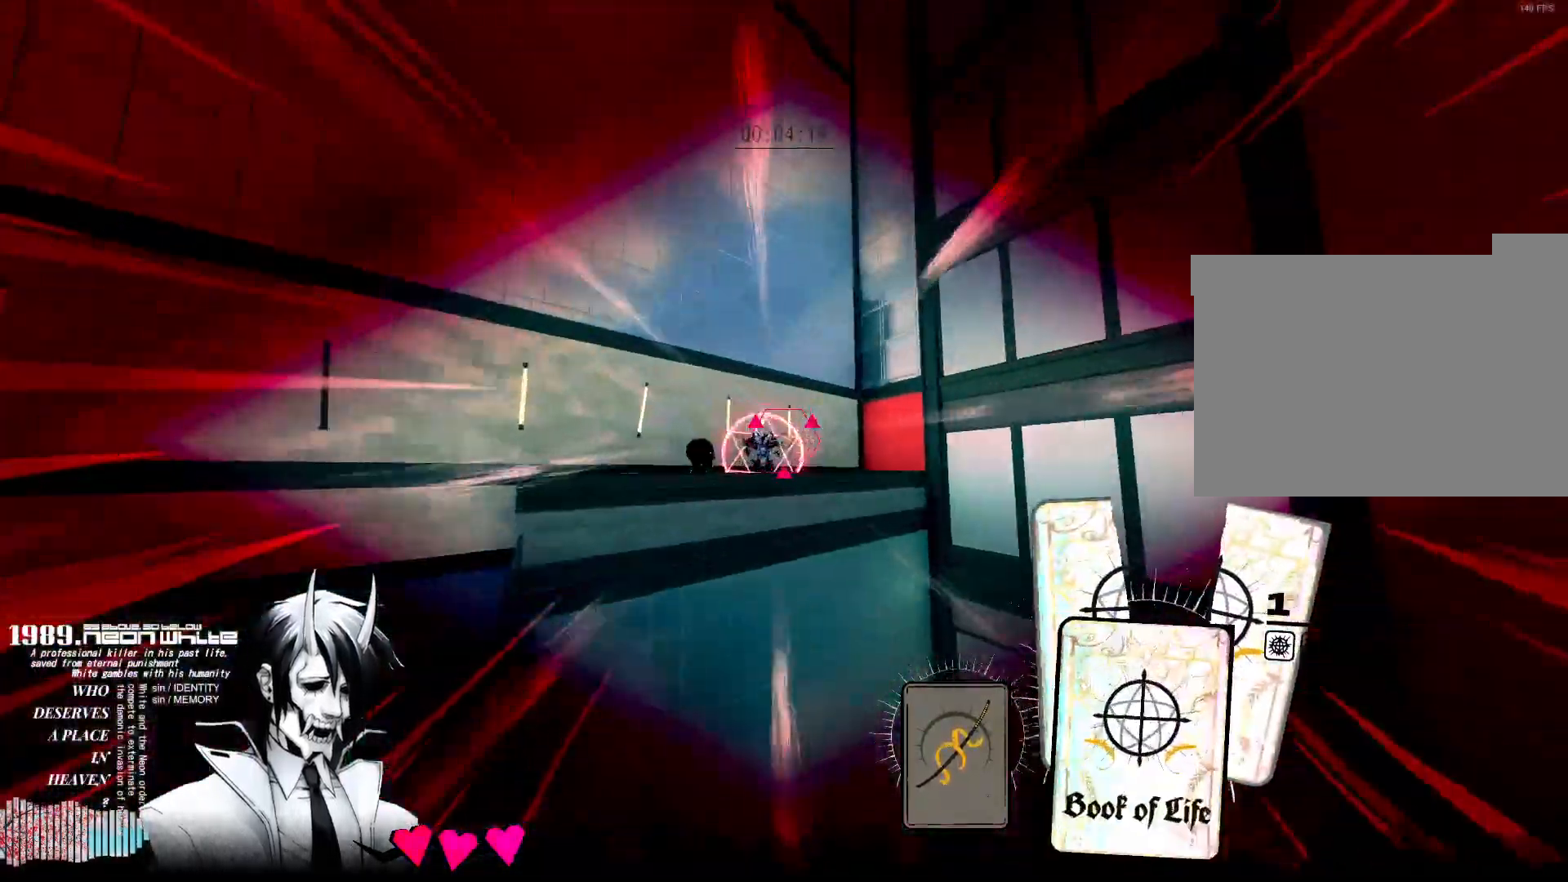
{"keys": ["w"], "mouse": [], "events": []}